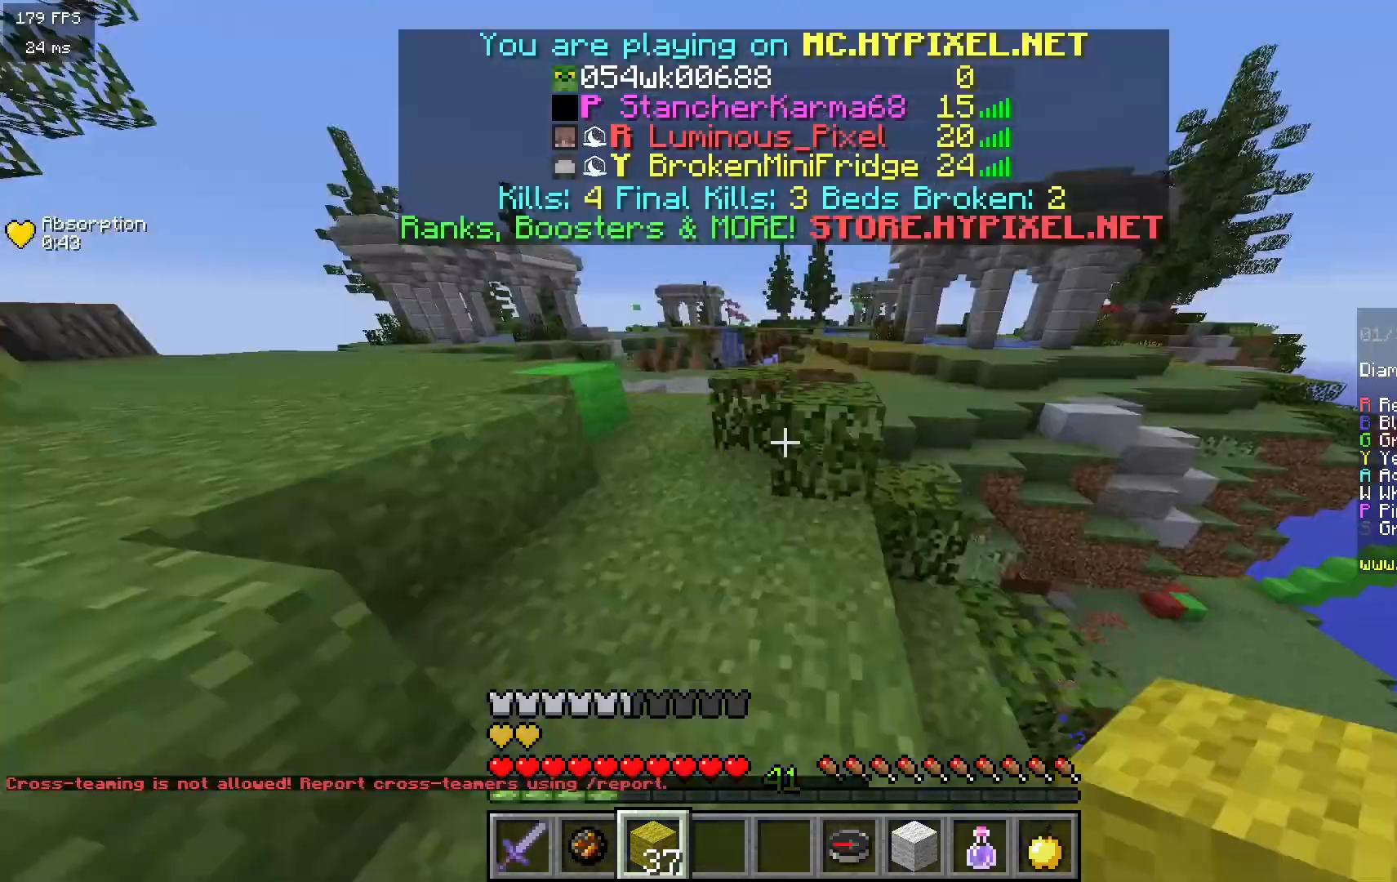
Gameplay with keyboard and mouse; each line is a JSON object with the keys and mouse buttons held at the frame after it. "events" lists presses ("down") and releases ("up") of "a", "d", "s", "w", "mouse_left" and "mouse_right" between this image and that frame as [ms after this image, input, new state], when the widget could be followed in between. "mouse_left", "mouse_right" = the "left", "right" buttons of the "mouse" list. No other keys are recorded. Fast repeated clicks can show as one long hold. Mouse movement is not recorded.
{"keys": ["w"], "mouse": [], "events": []}
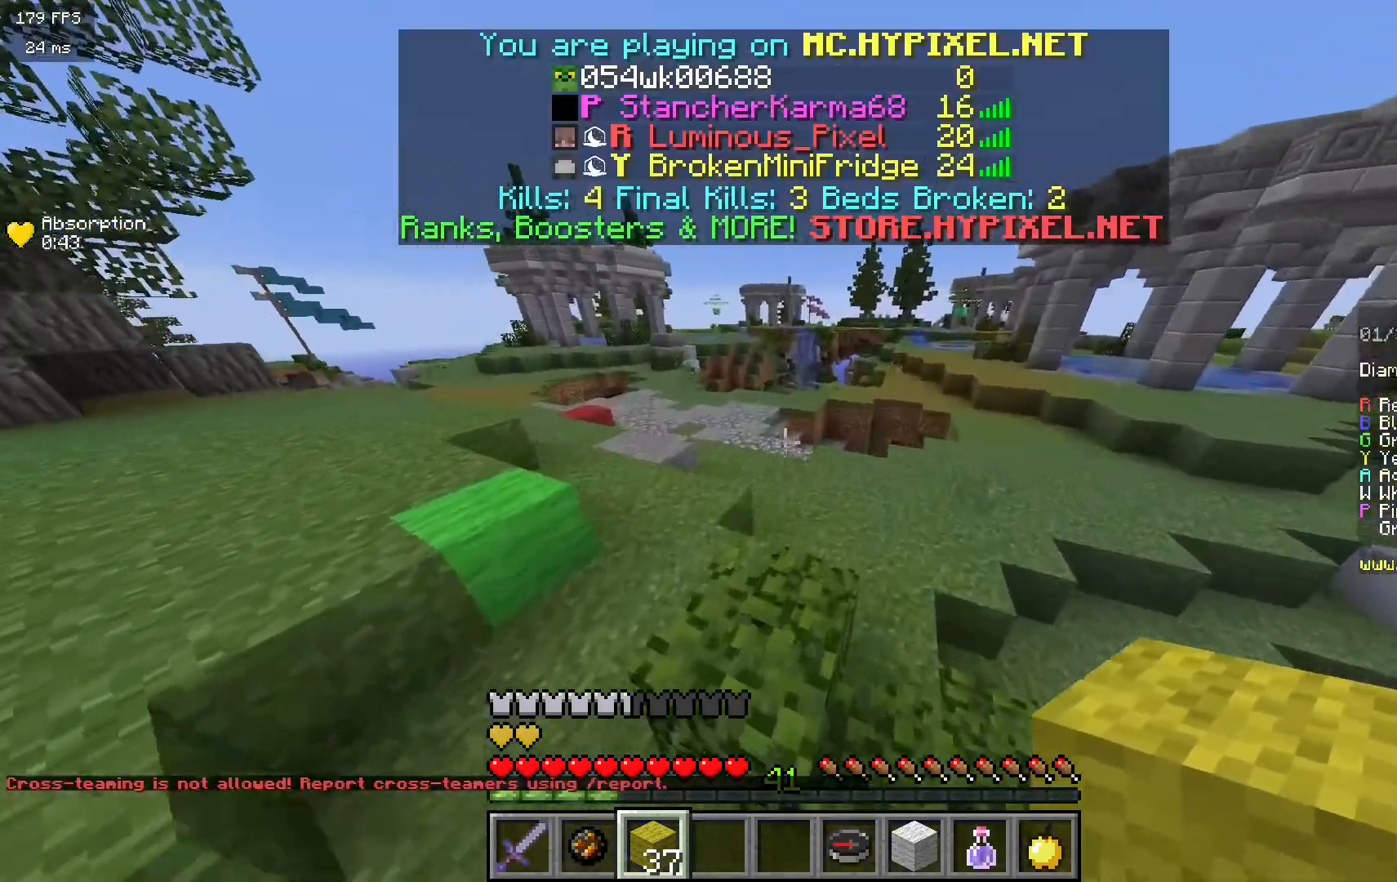
{"keys": ["d", "w"], "mouse": [], "events": [[283, "d", "down"]]}
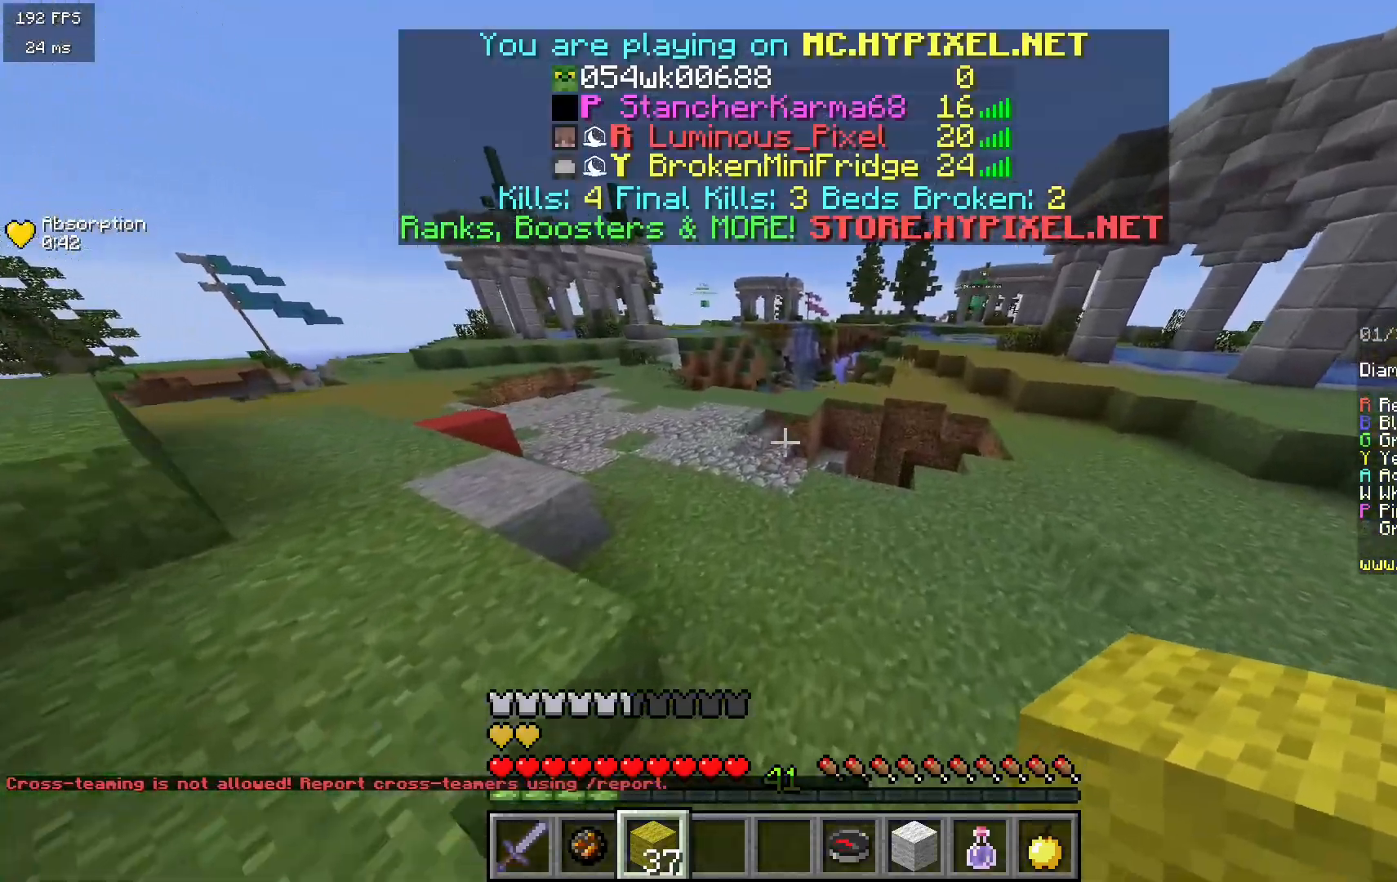
{"keys": ["d", "w"], "mouse": [], "events": []}
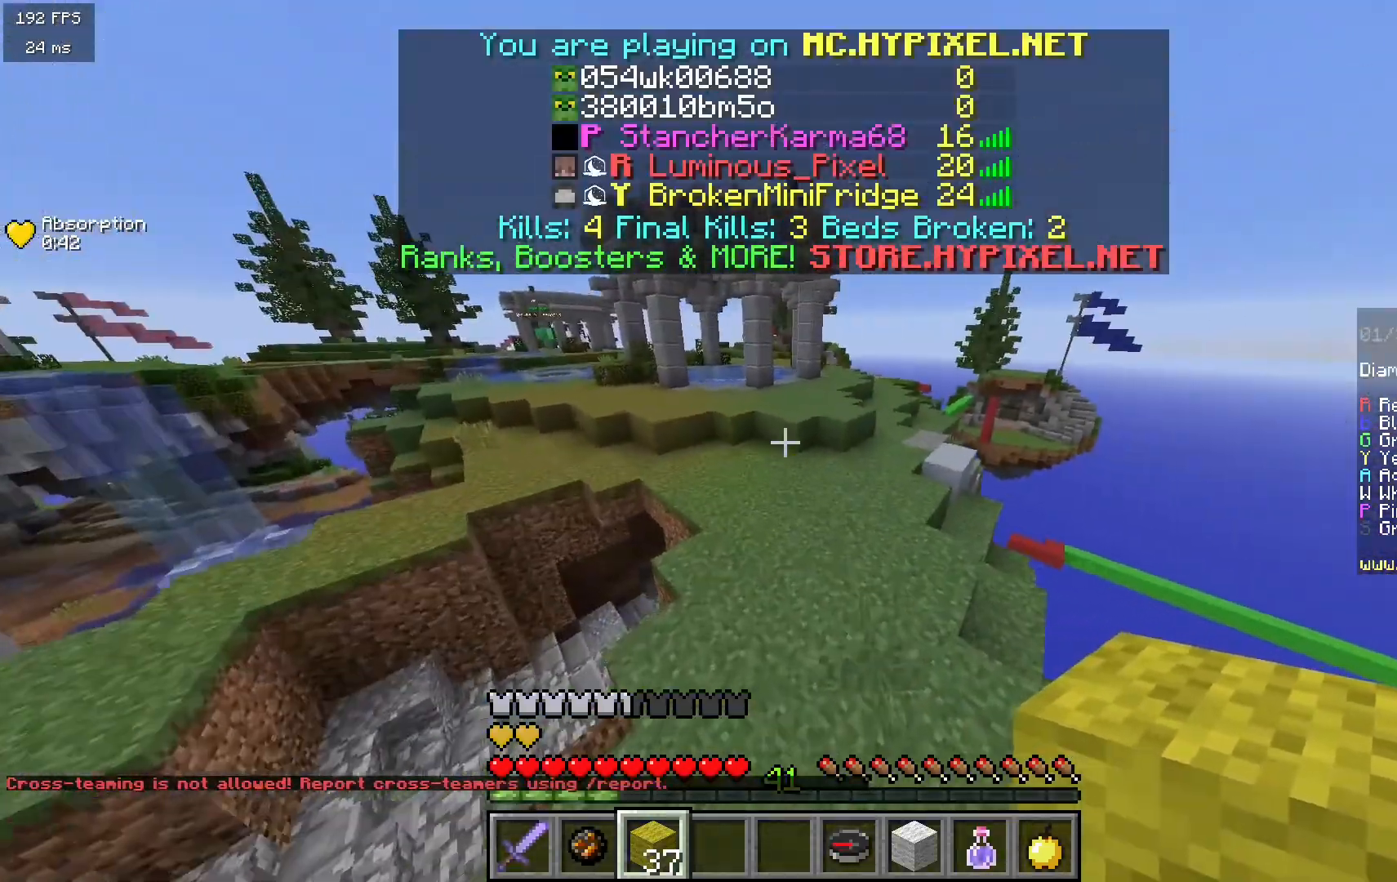
{"keys": ["w"], "mouse": [], "events": [[50, "d", "up"]]}
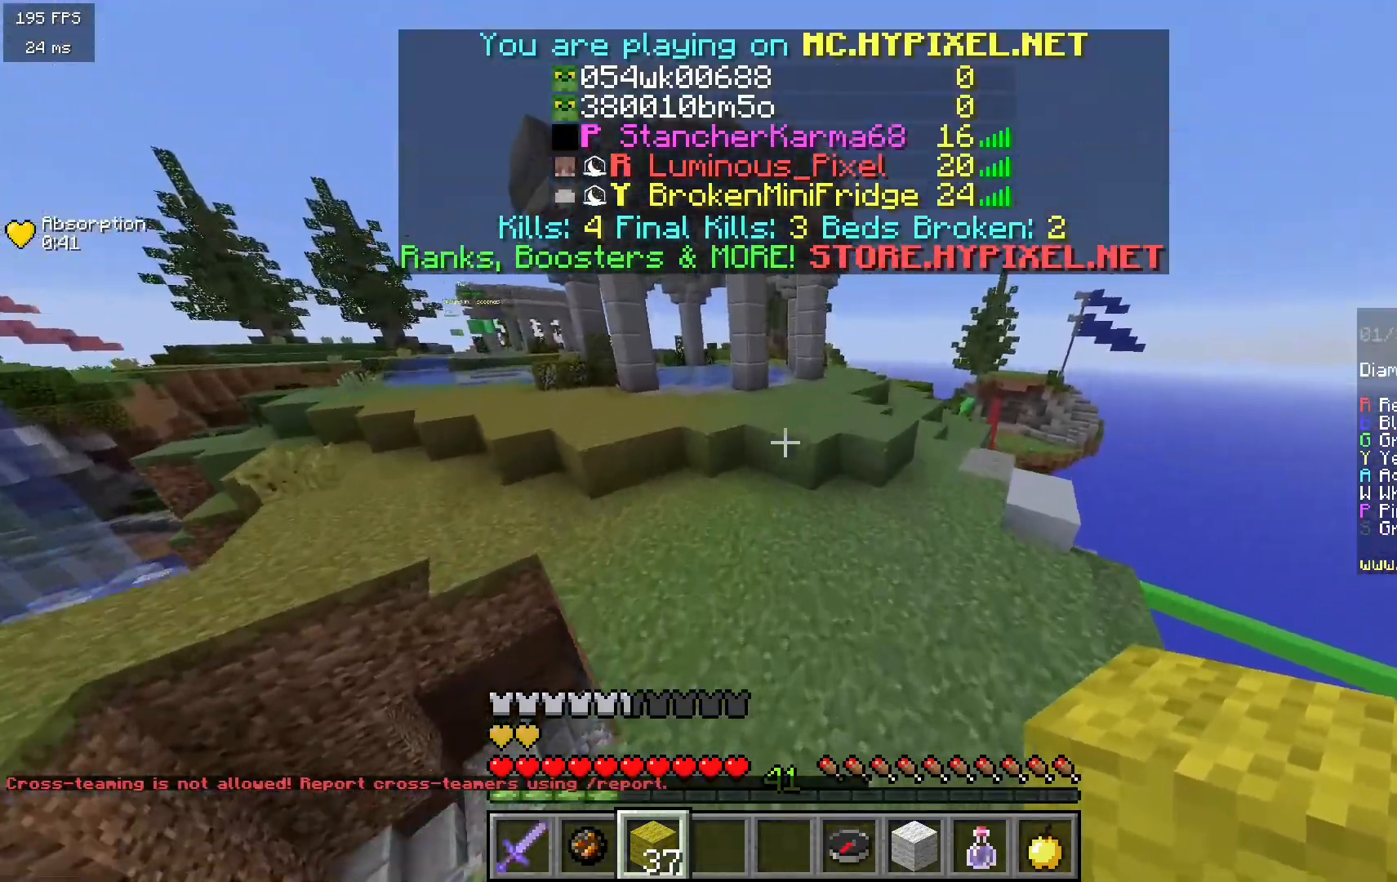
{"keys": ["w"], "mouse": [], "events": []}
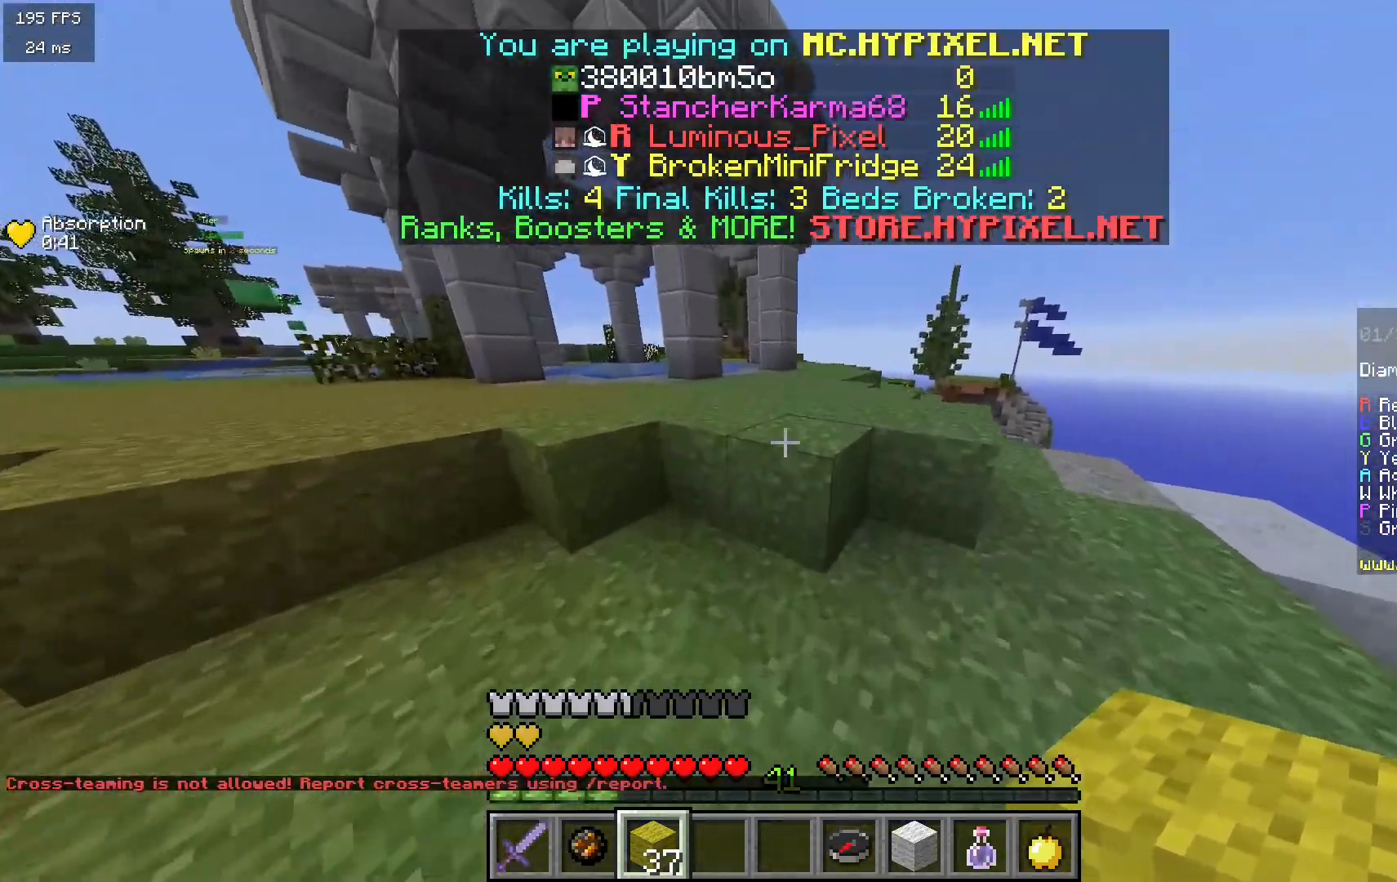
{"keys": ["w"], "mouse": [], "events": []}
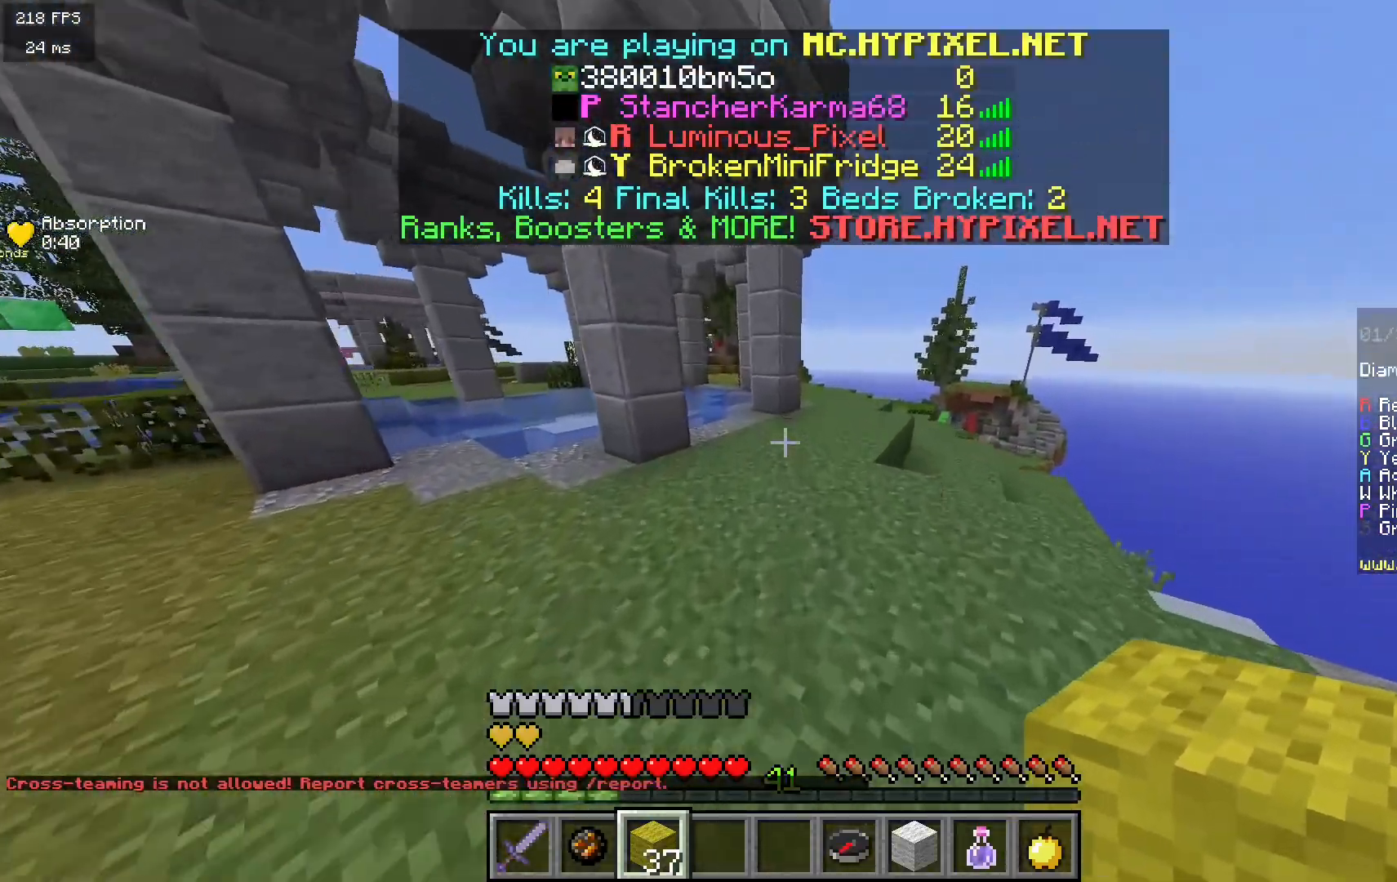
{"keys": ["d", "w"], "mouse": [], "events": [[233, "d", "down"]]}
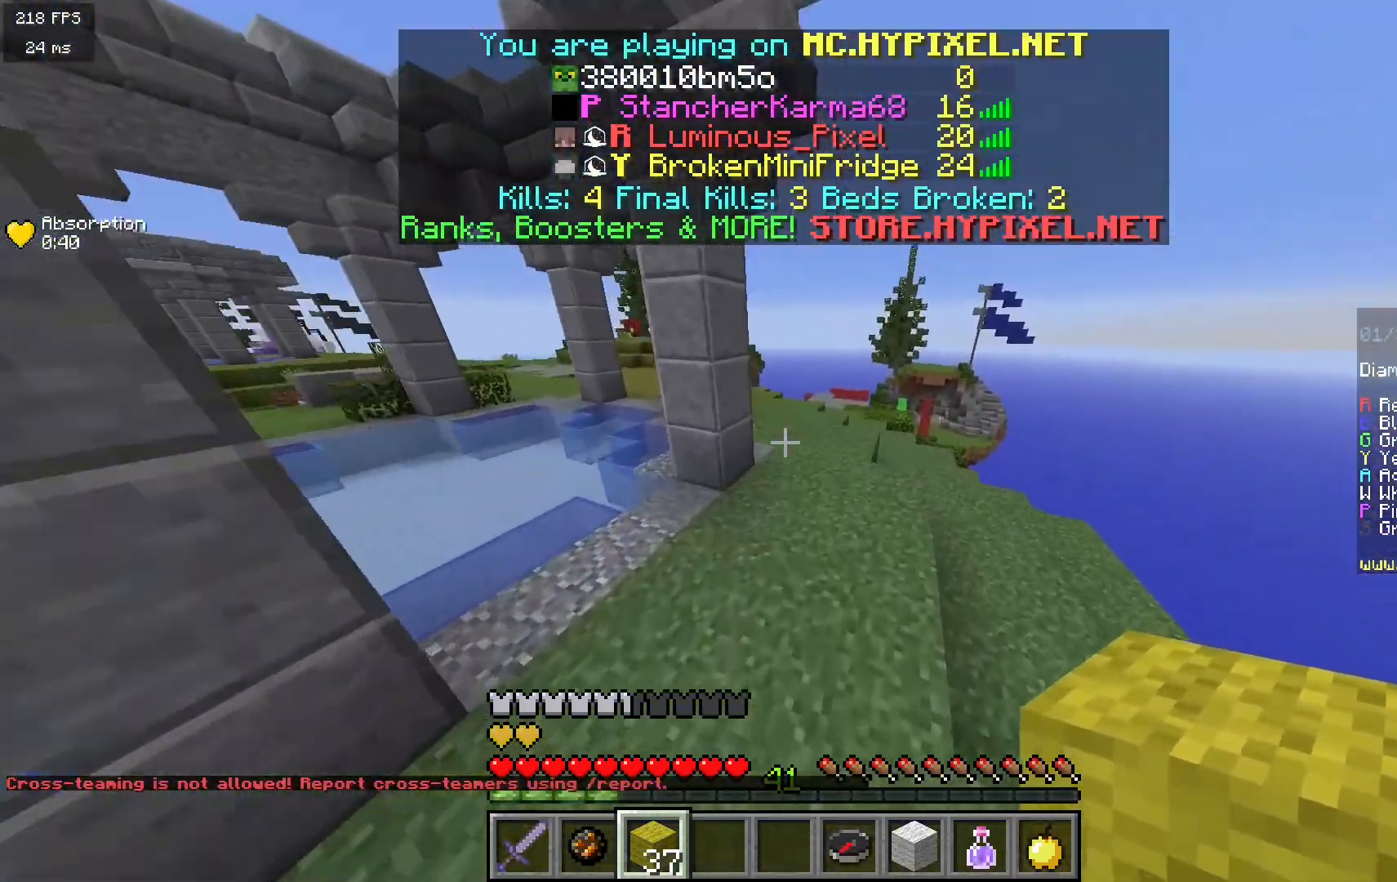
{"keys": ["w"], "mouse": [], "events": [[83, "d", "up"]]}
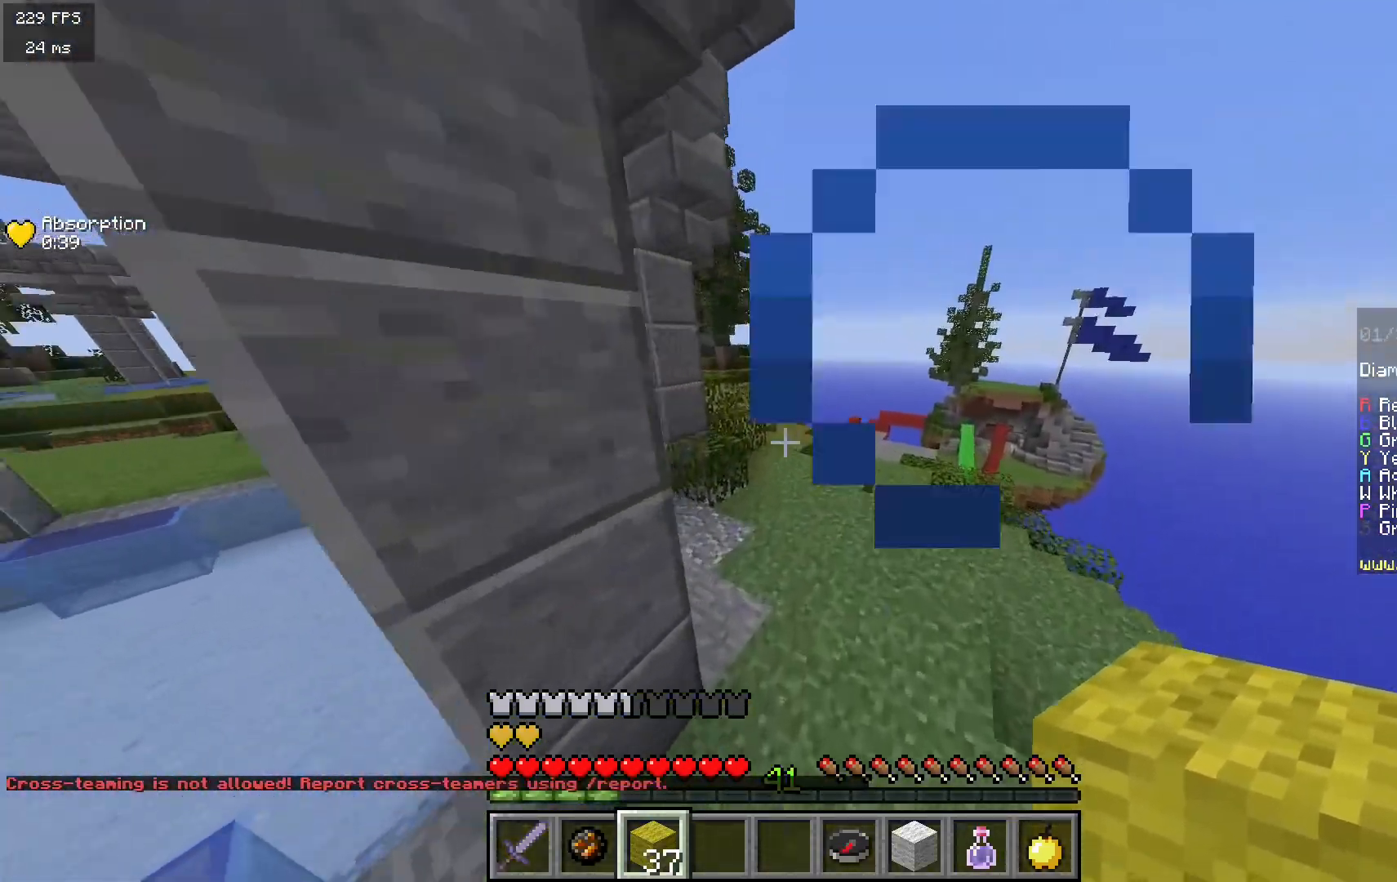
{"keys": ["w"], "mouse": [], "events": []}
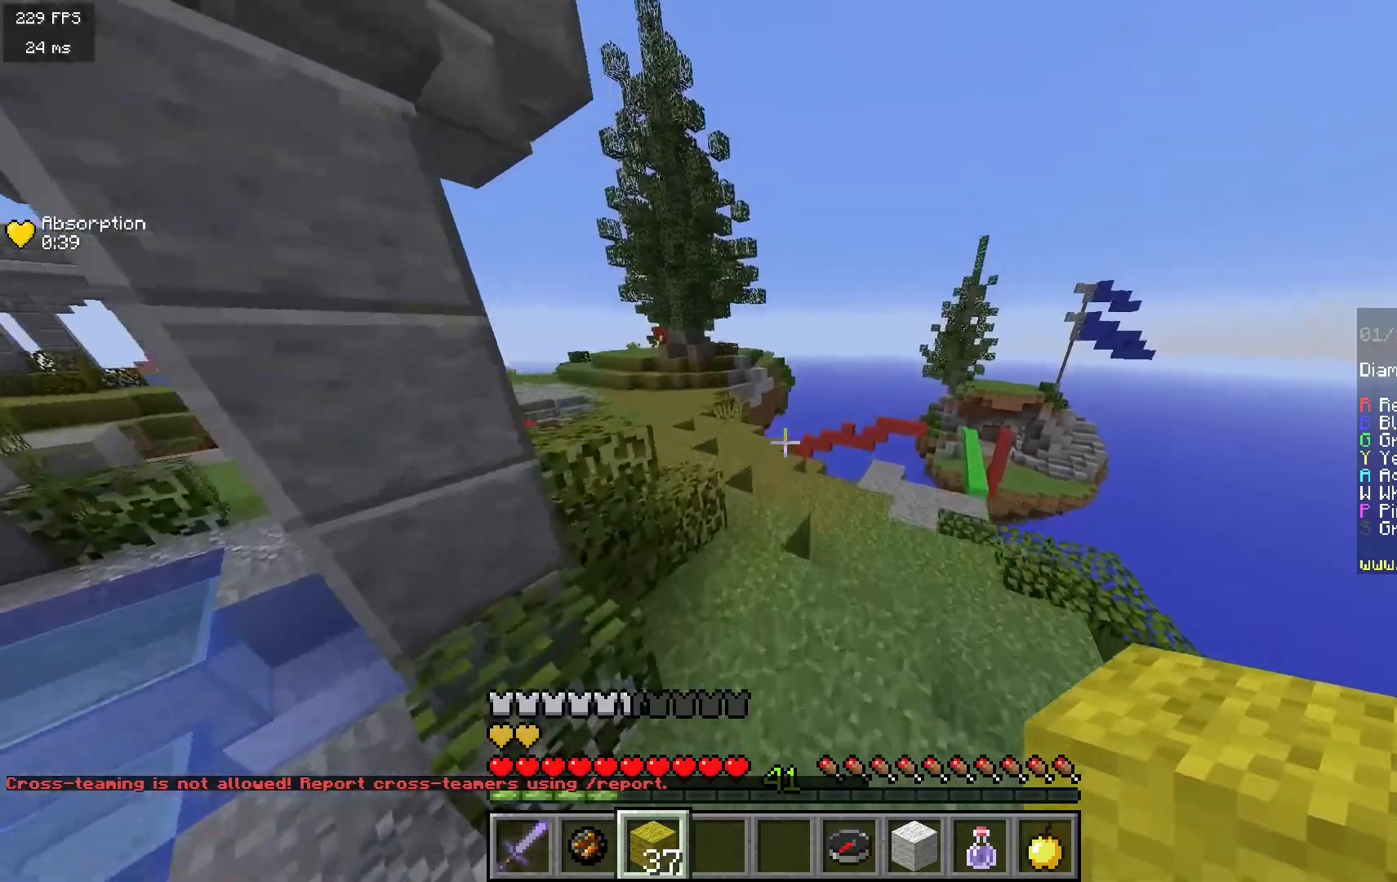
{"keys": ["a", "w"], "mouse": [], "events": [[333, "a", "down"]]}
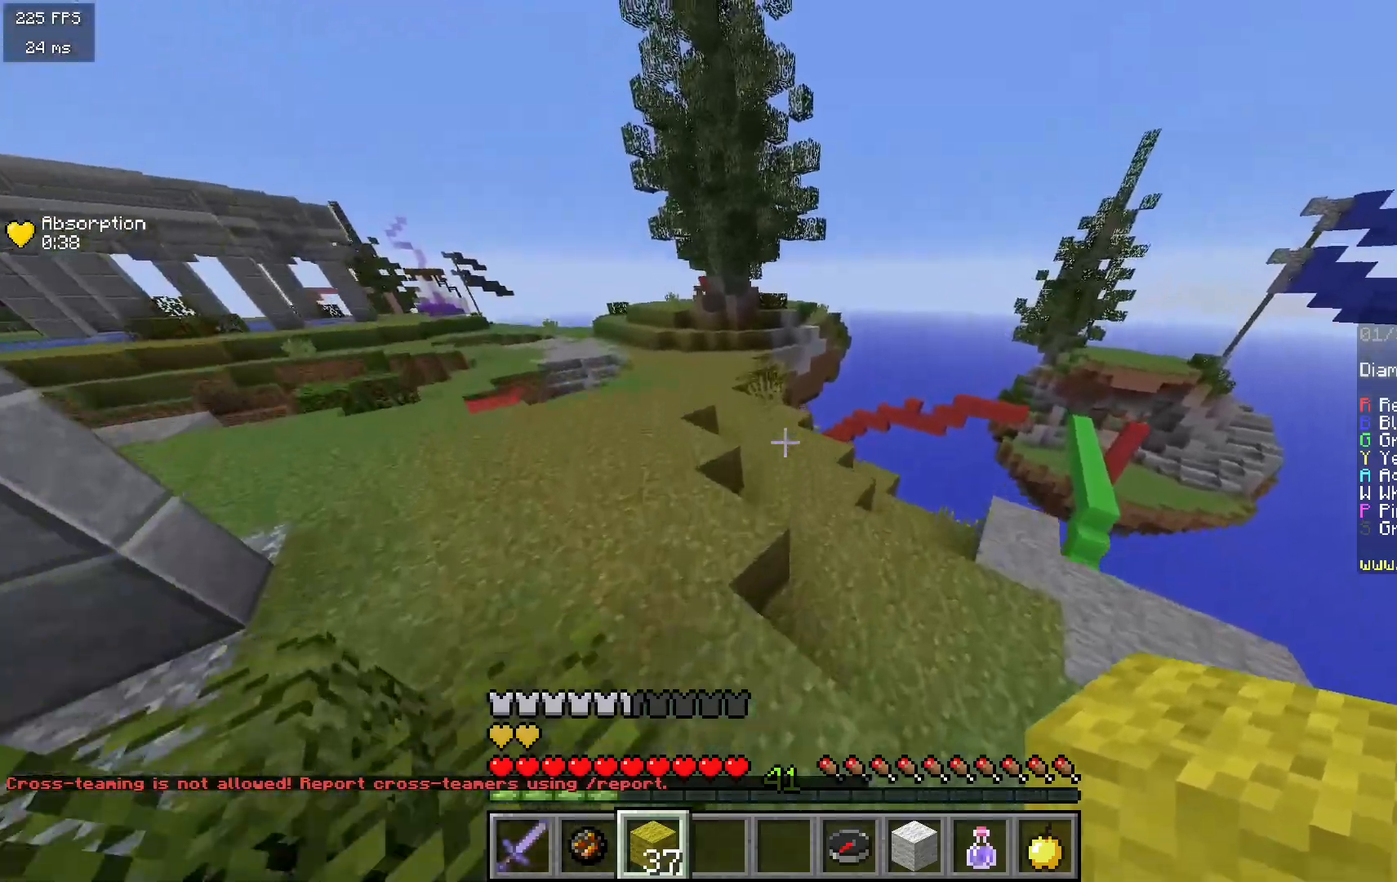
{"keys": ["a", "w"], "mouse": [], "events": []}
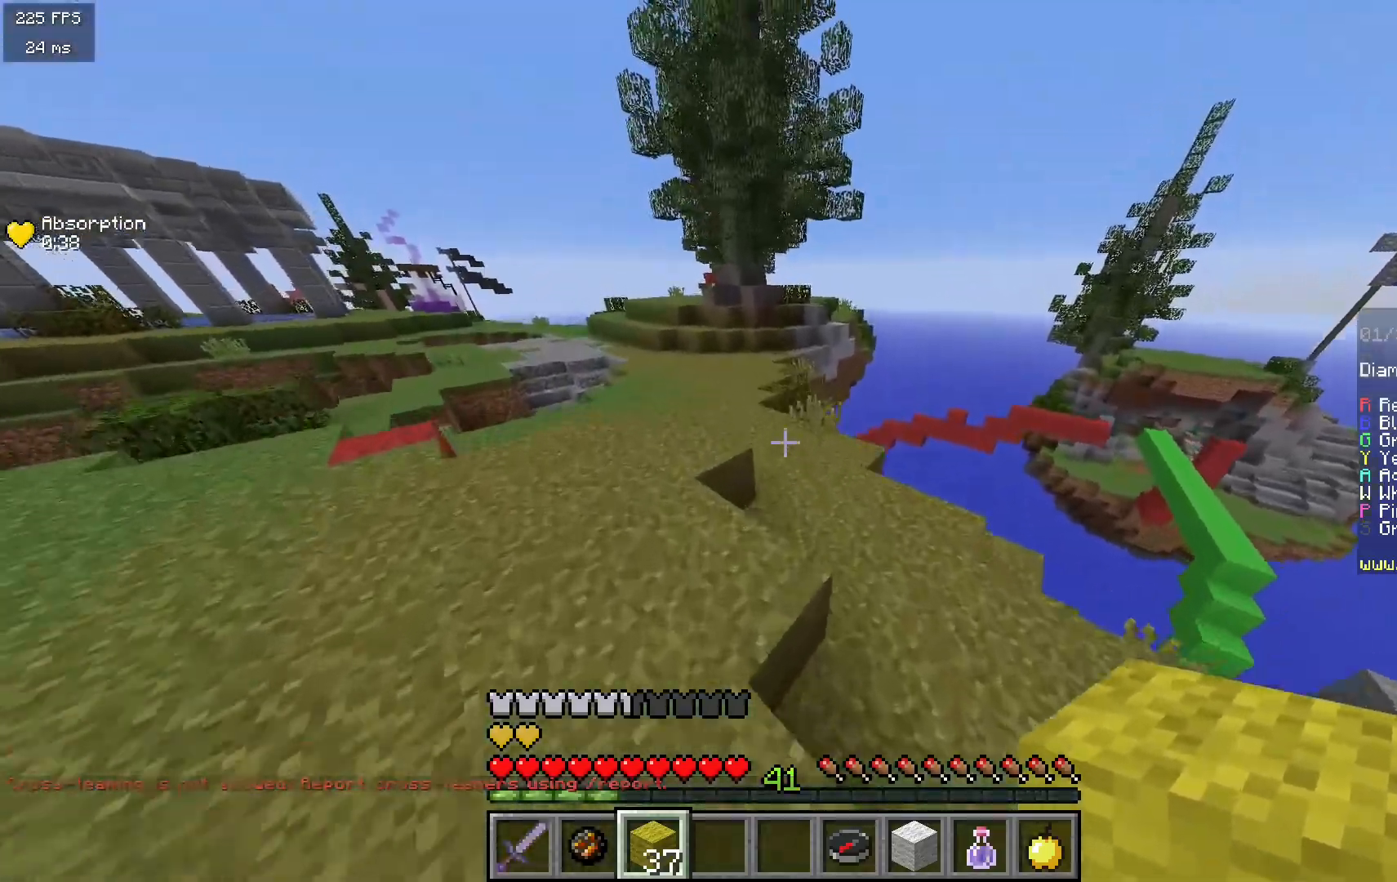
{"keys": ["w"], "mouse": [], "events": [[283, "a", "up"]]}
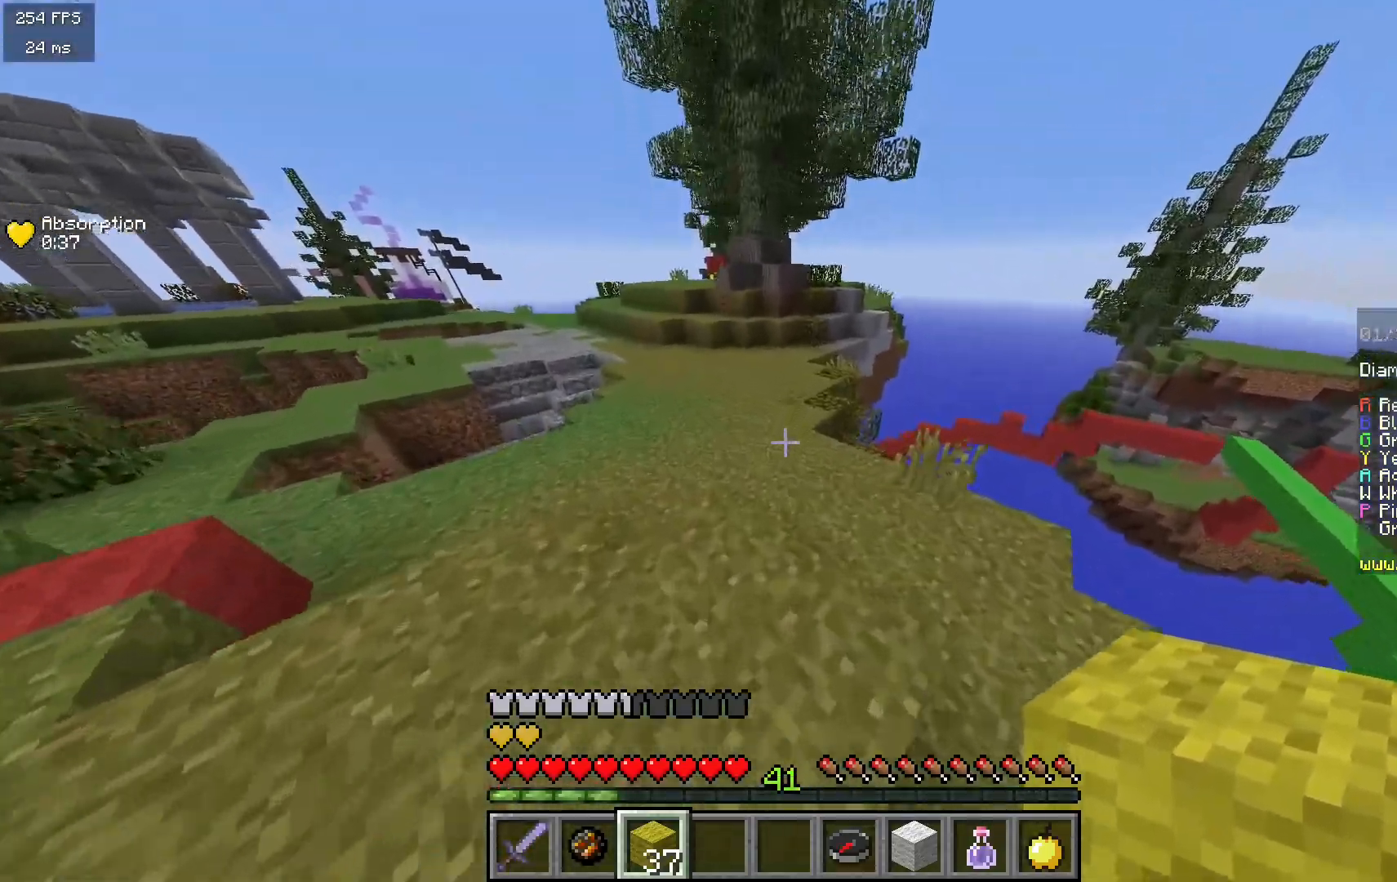
{"keys": ["w"], "mouse": [], "events": [[150, "a", "down"], [350, "a", "up"]]}
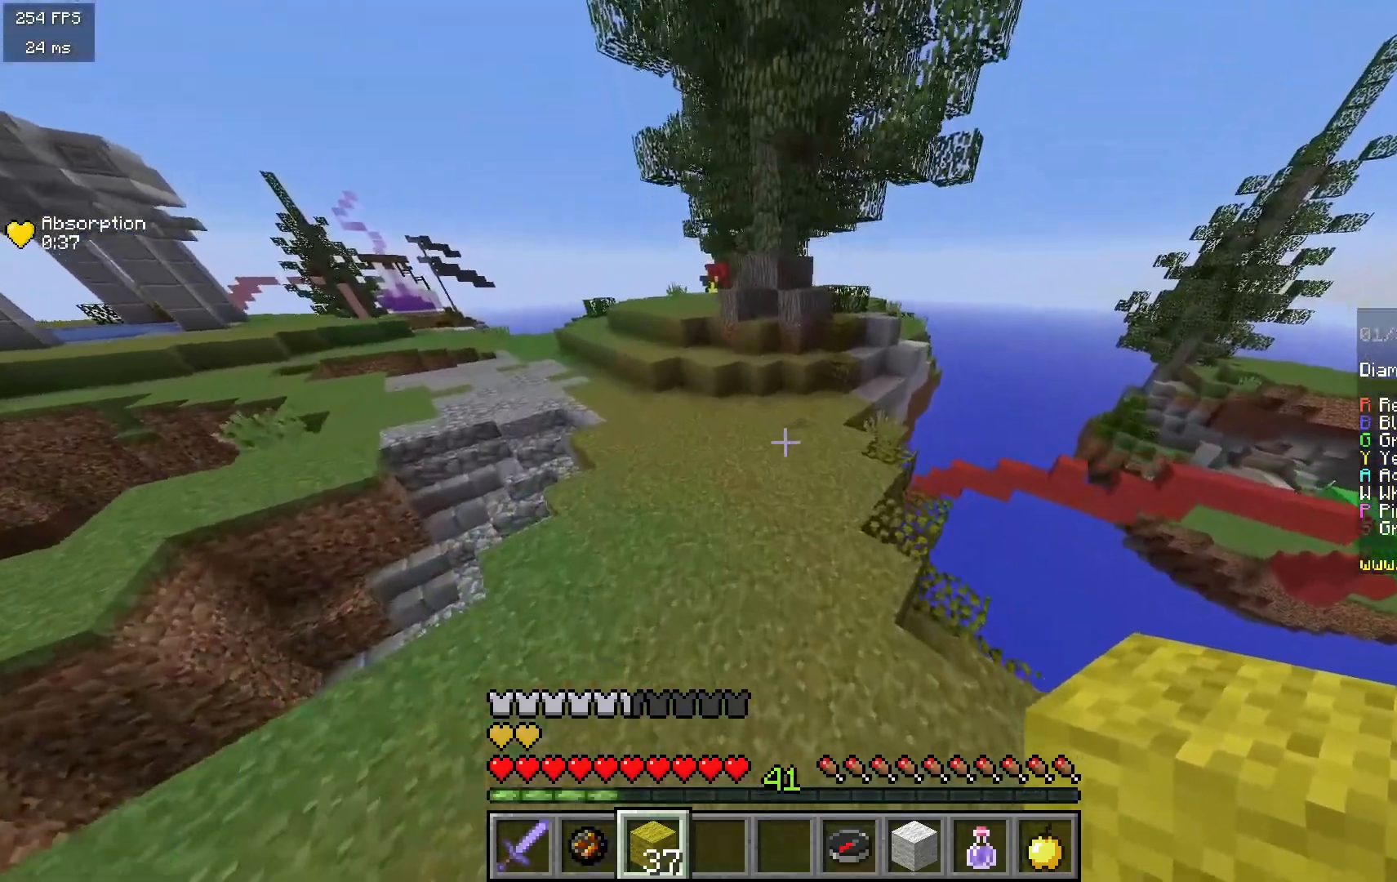
{"keys": ["a", "w"], "mouse": [], "events": [[167, "a", "down"]]}
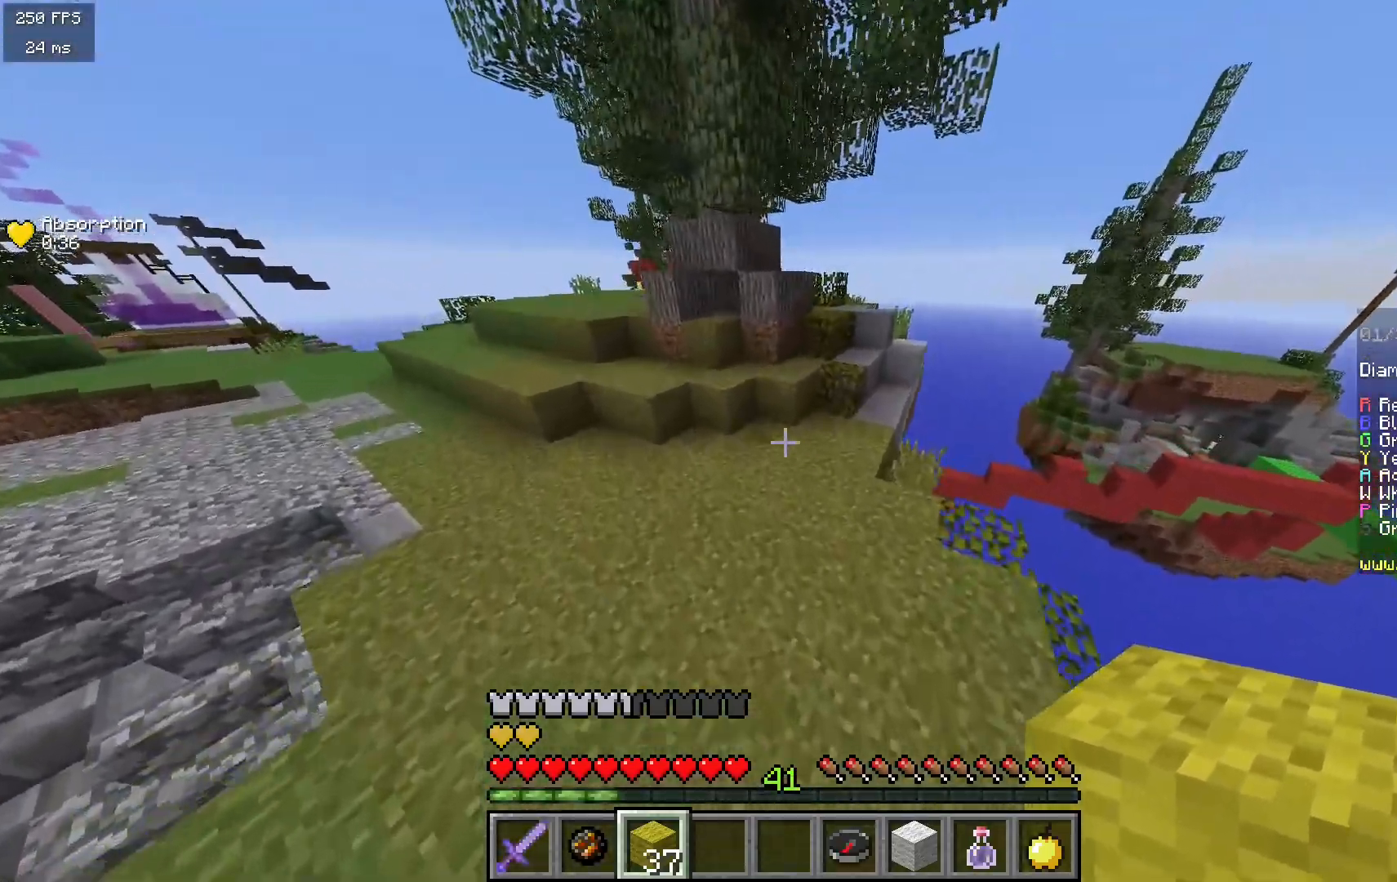
{"keys": ["a", "w"], "mouse": [], "events": []}
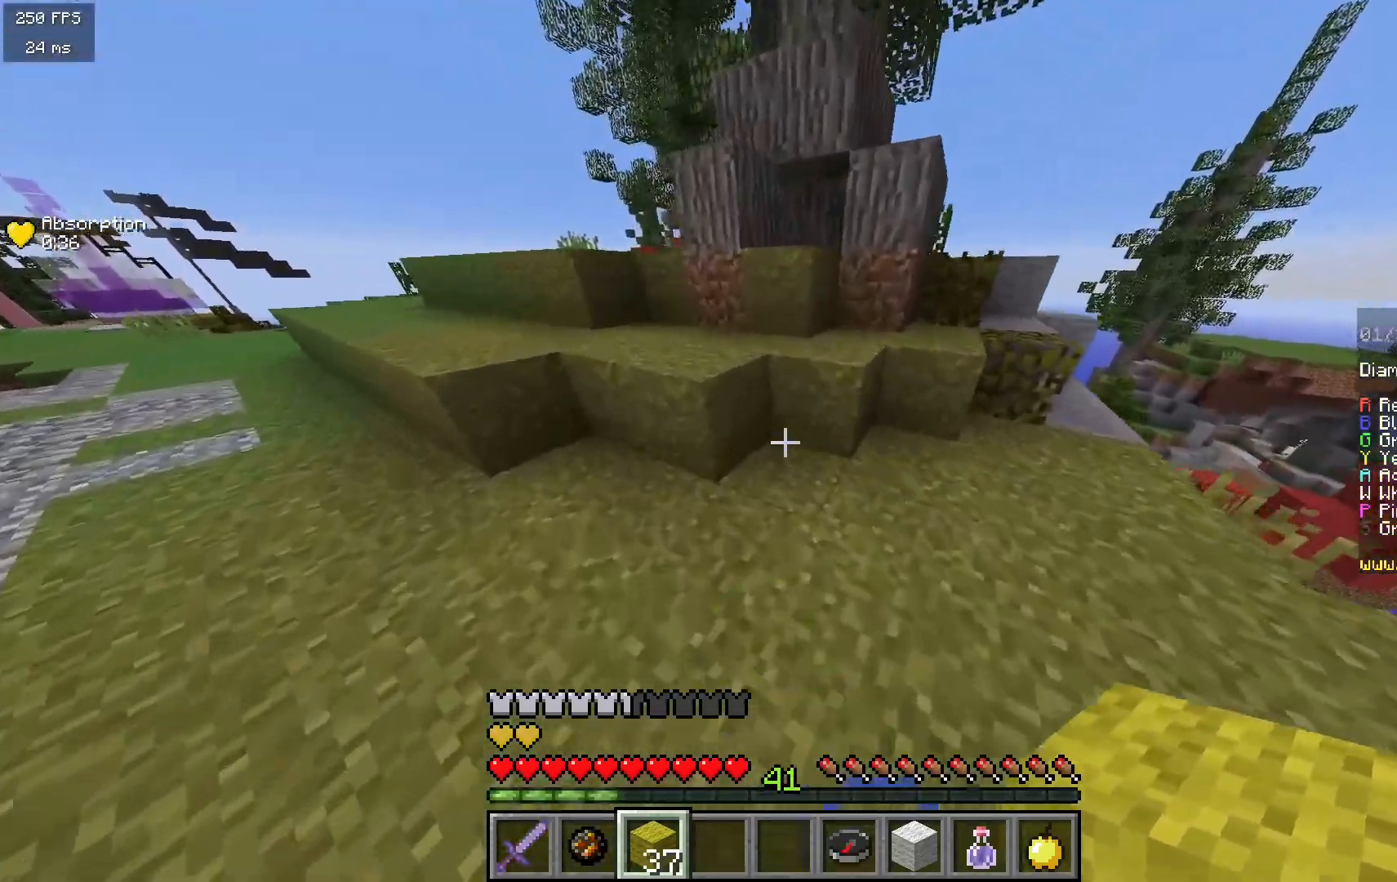
{"keys": ["a", "w"], "mouse": [], "events": []}
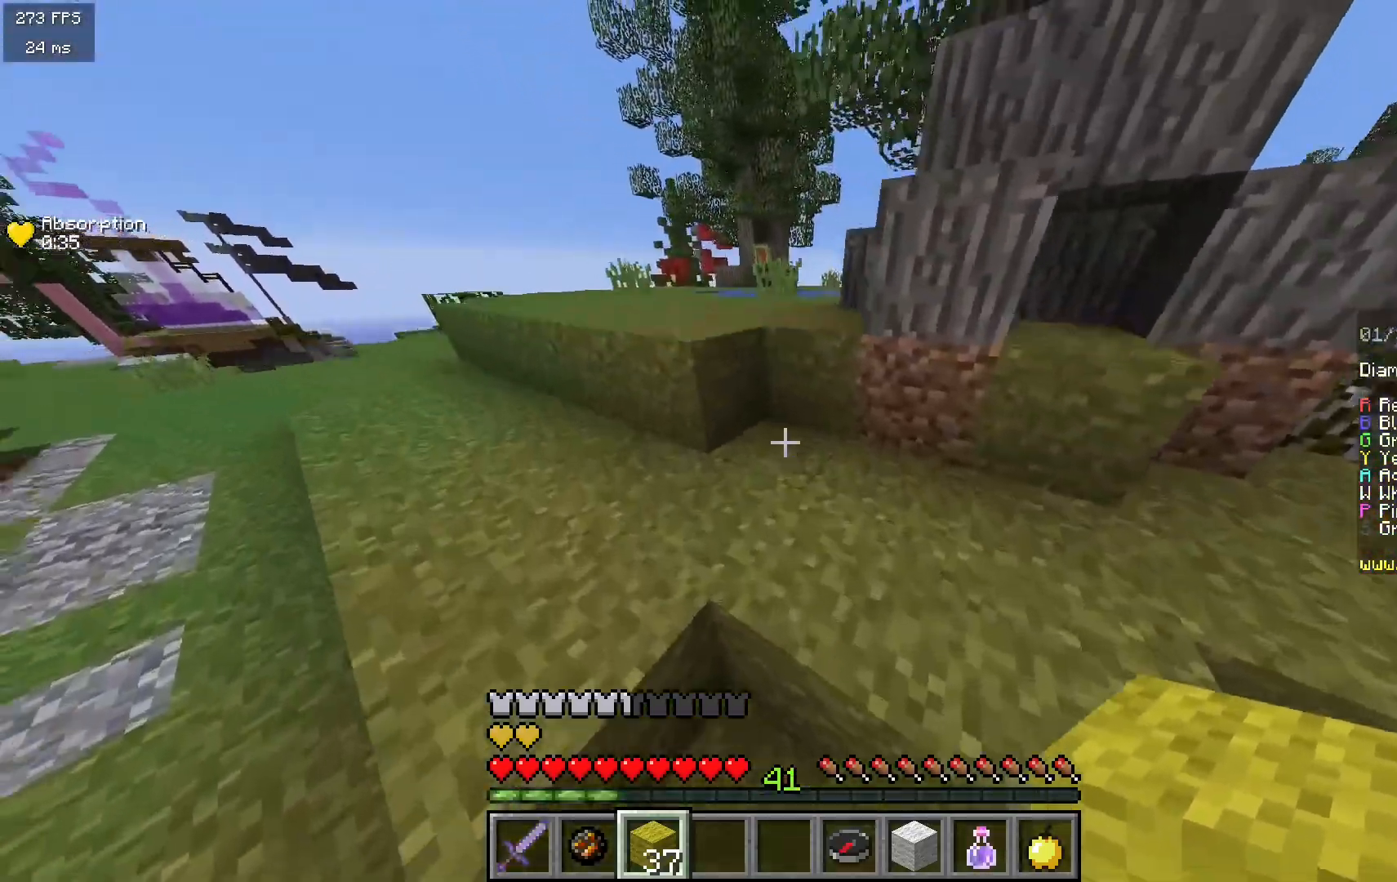
{"keys": ["w"], "mouse": [], "events": [[450, "a", "up"]]}
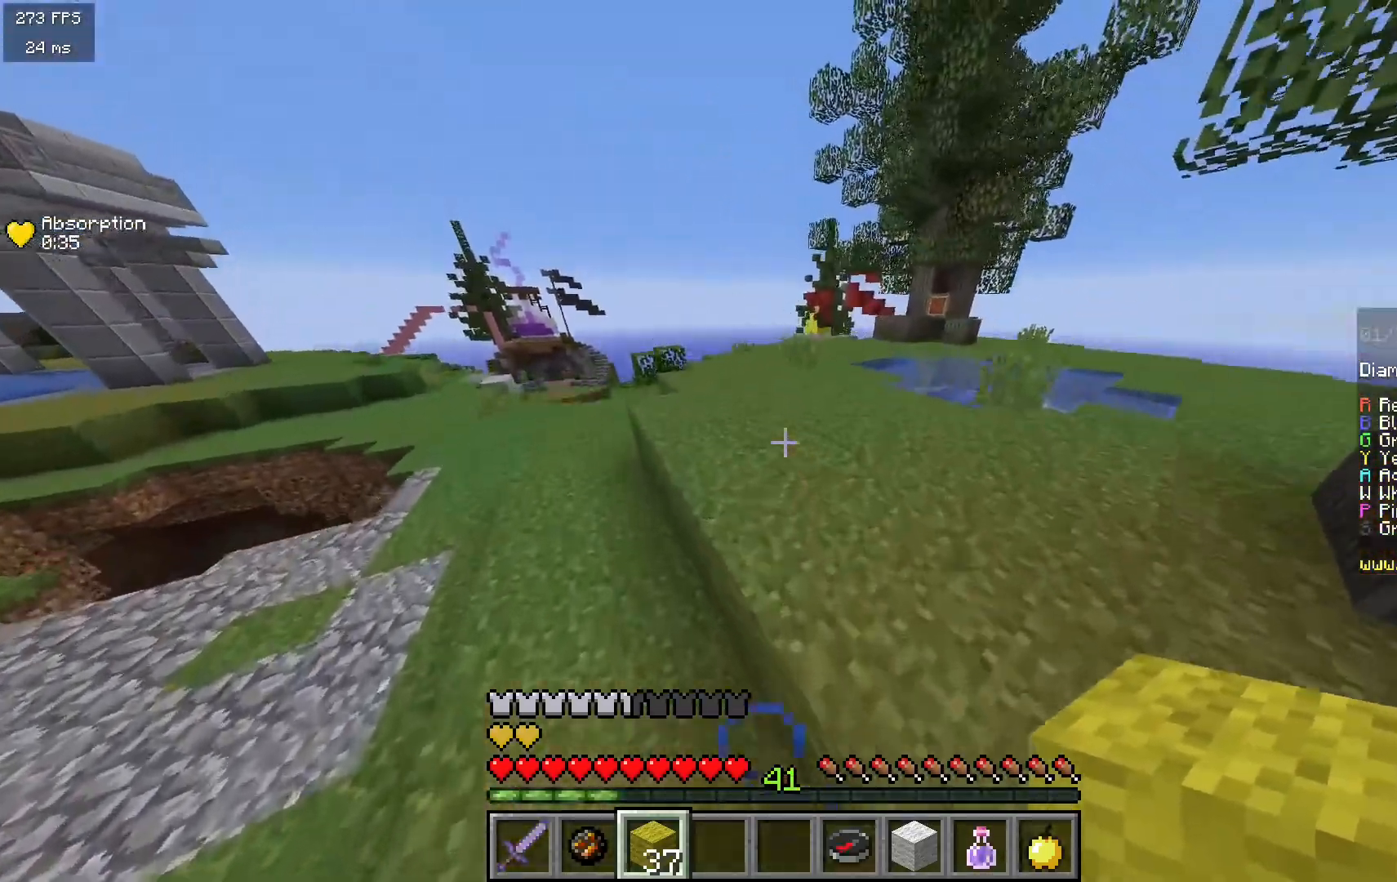
{"keys": ["w"], "mouse": [], "events": [[33, "d", "down"], [383, "d", "up"]]}
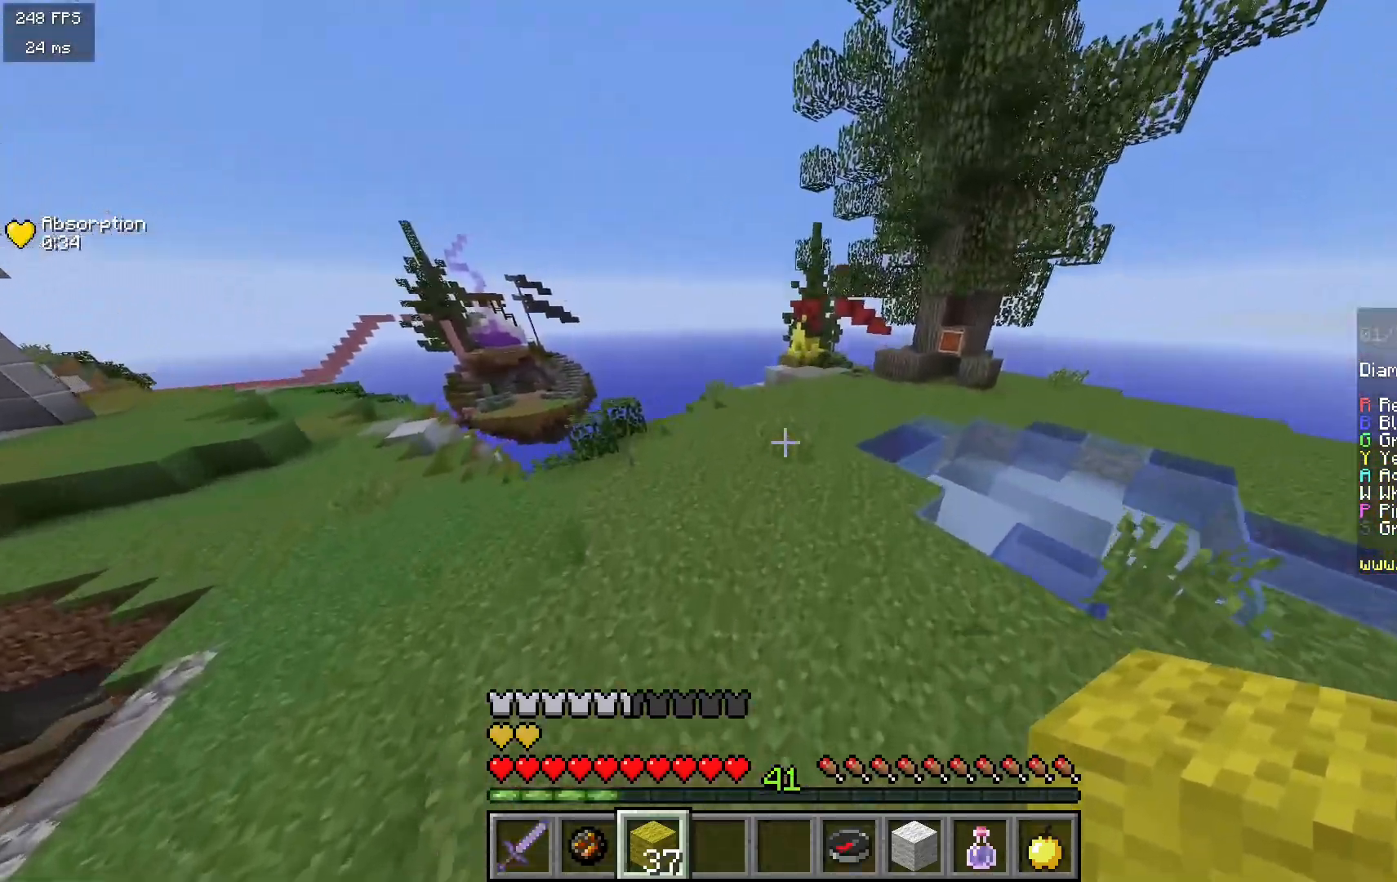
{"keys": ["w"], "mouse": [], "events": []}
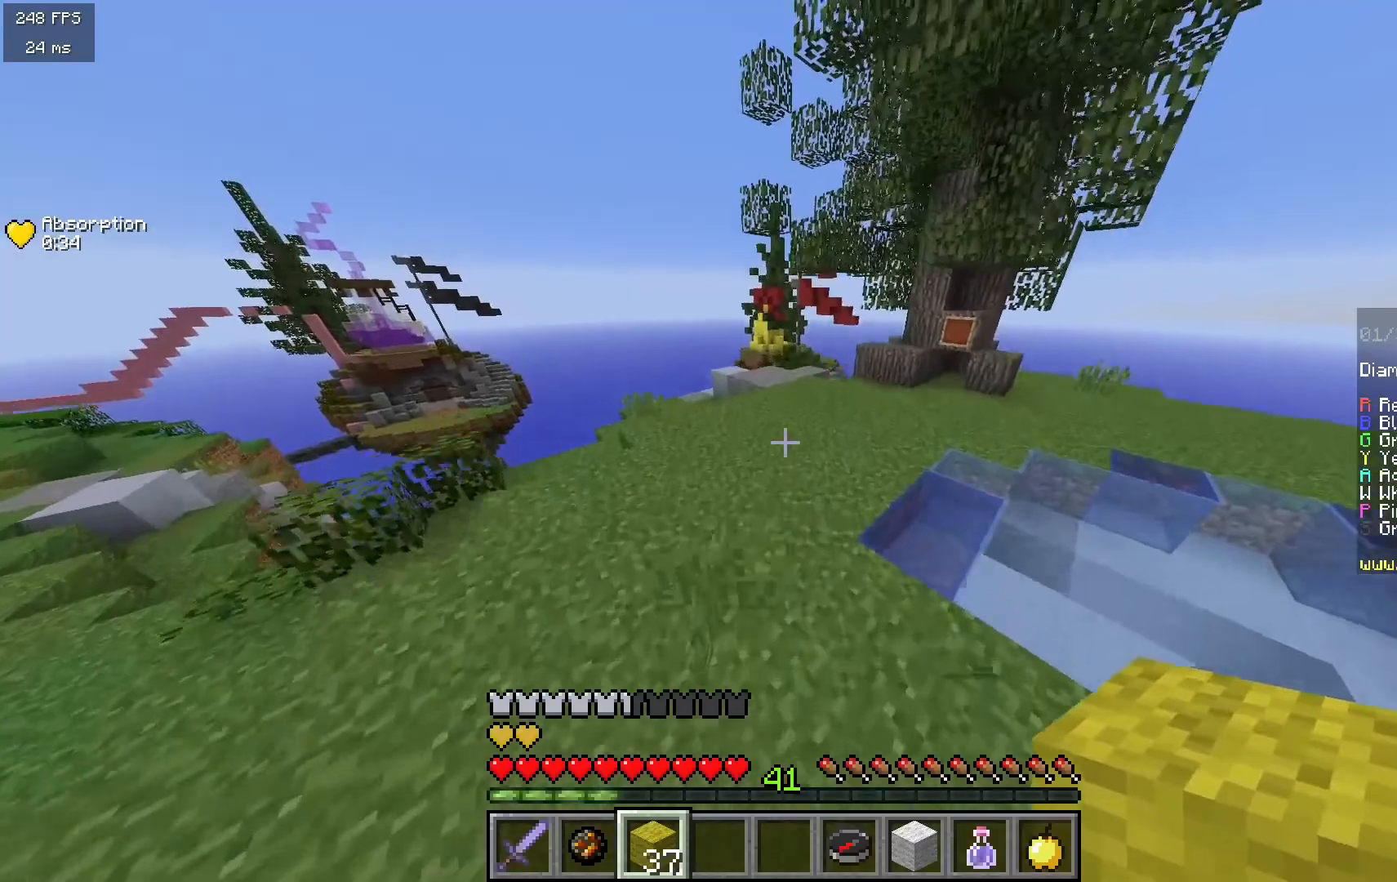
{"keys": ["w"], "mouse": [], "events": []}
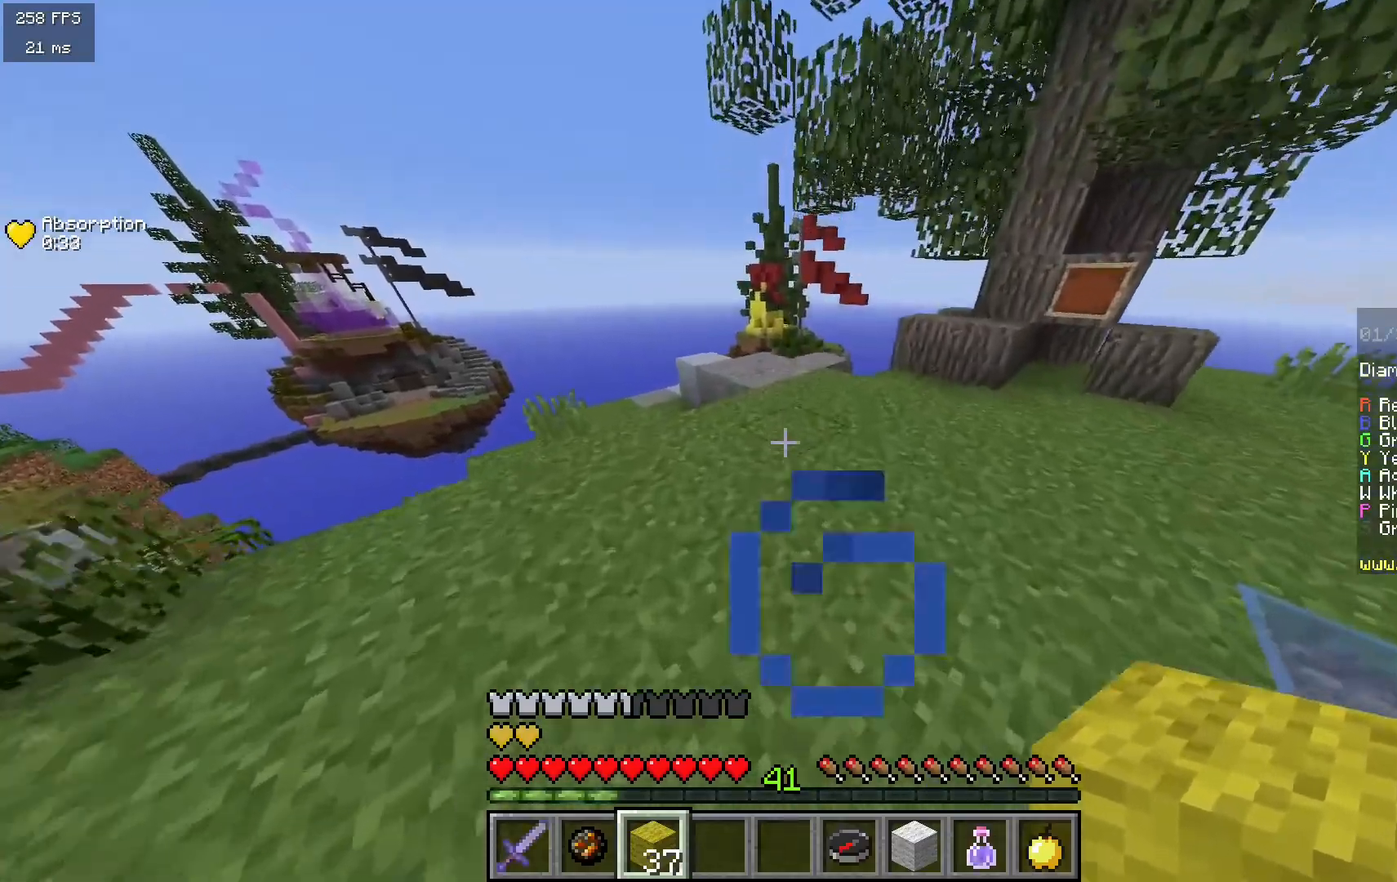
{"keys": ["w"], "mouse": [], "events": [[217, "d", "down"], [417, "d", "up"]]}
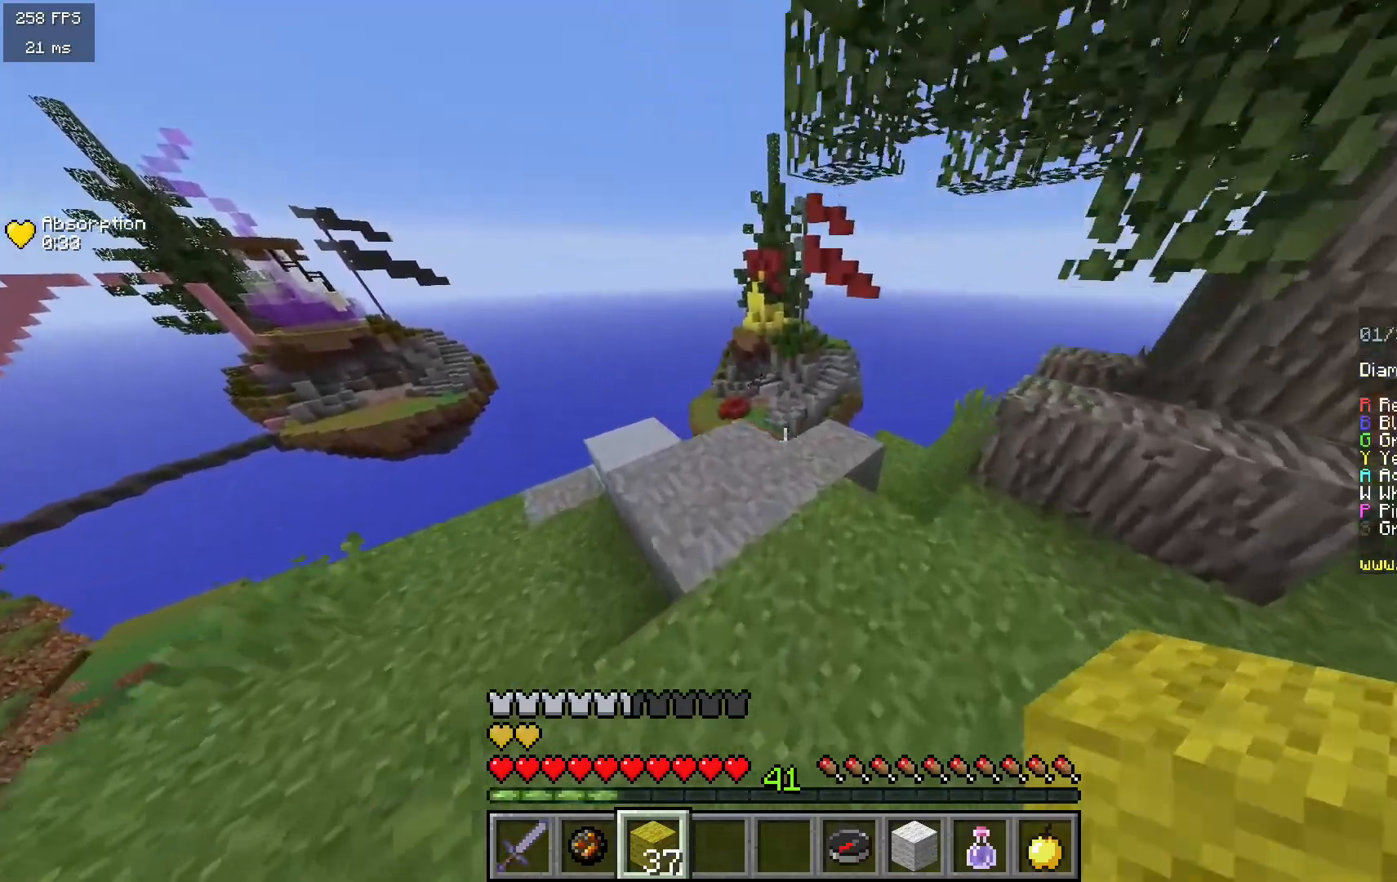
{"keys": ["d", "w"], "mouse": [], "events": [[267, "d", "down"]]}
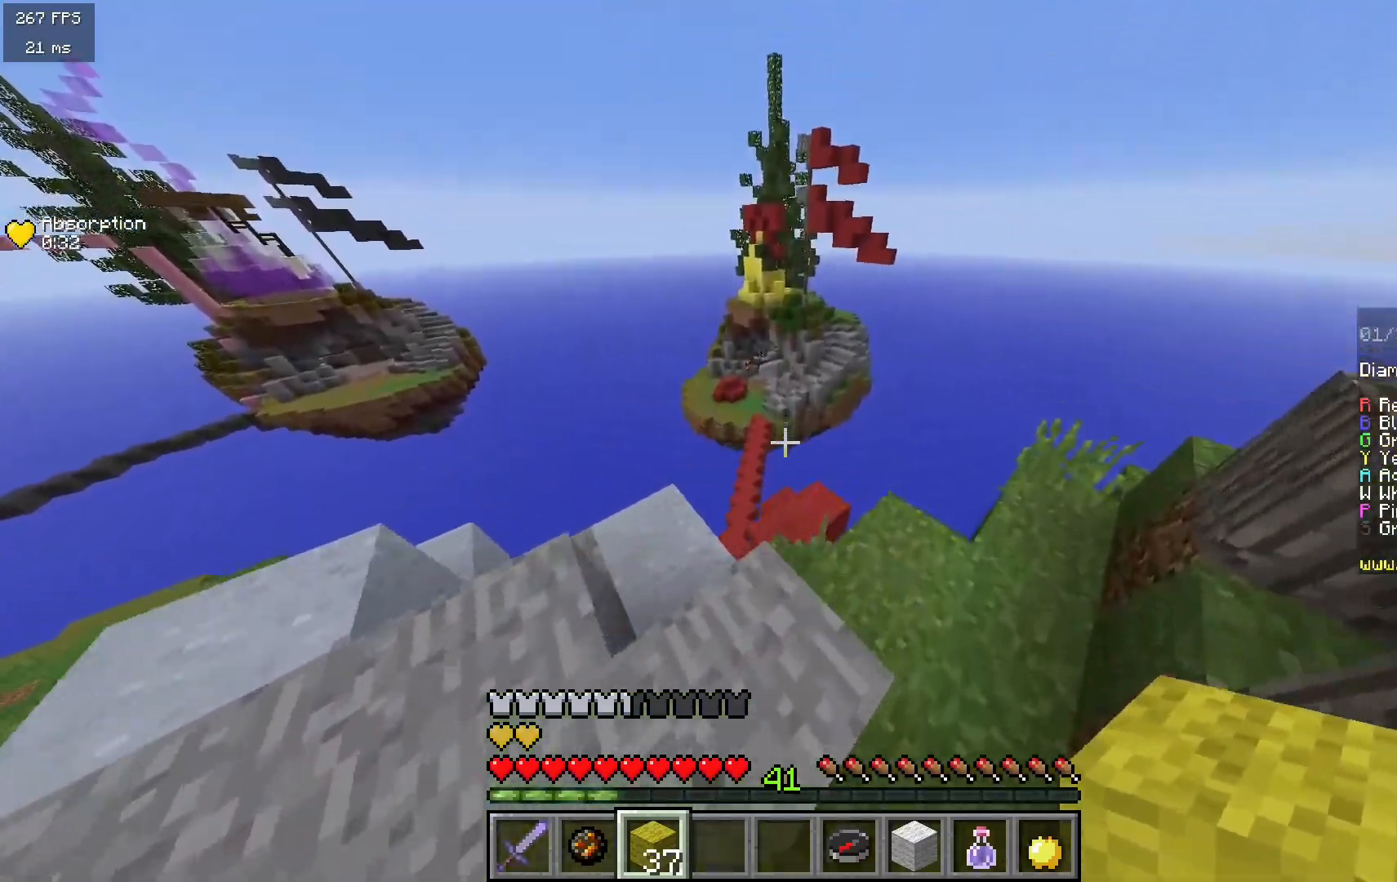
{"keys": [], "mouse": [], "events": [[50, "d", "up"], [133, "w", "up"]]}
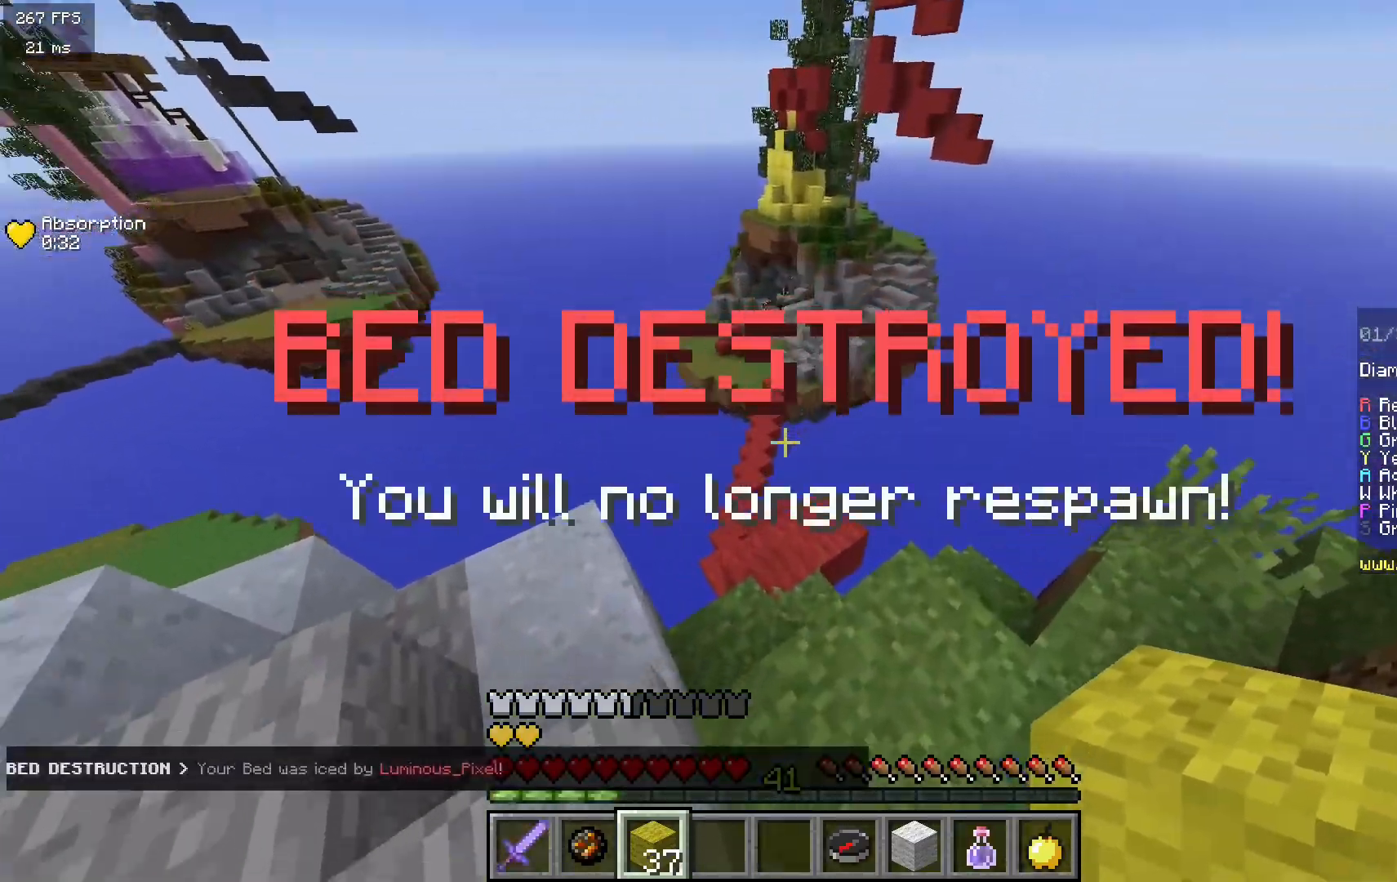
{"keys": ["d"], "mouse": ["right"], "events": [[400, "d", "down"], [433, "mouse_right", "down"]]}
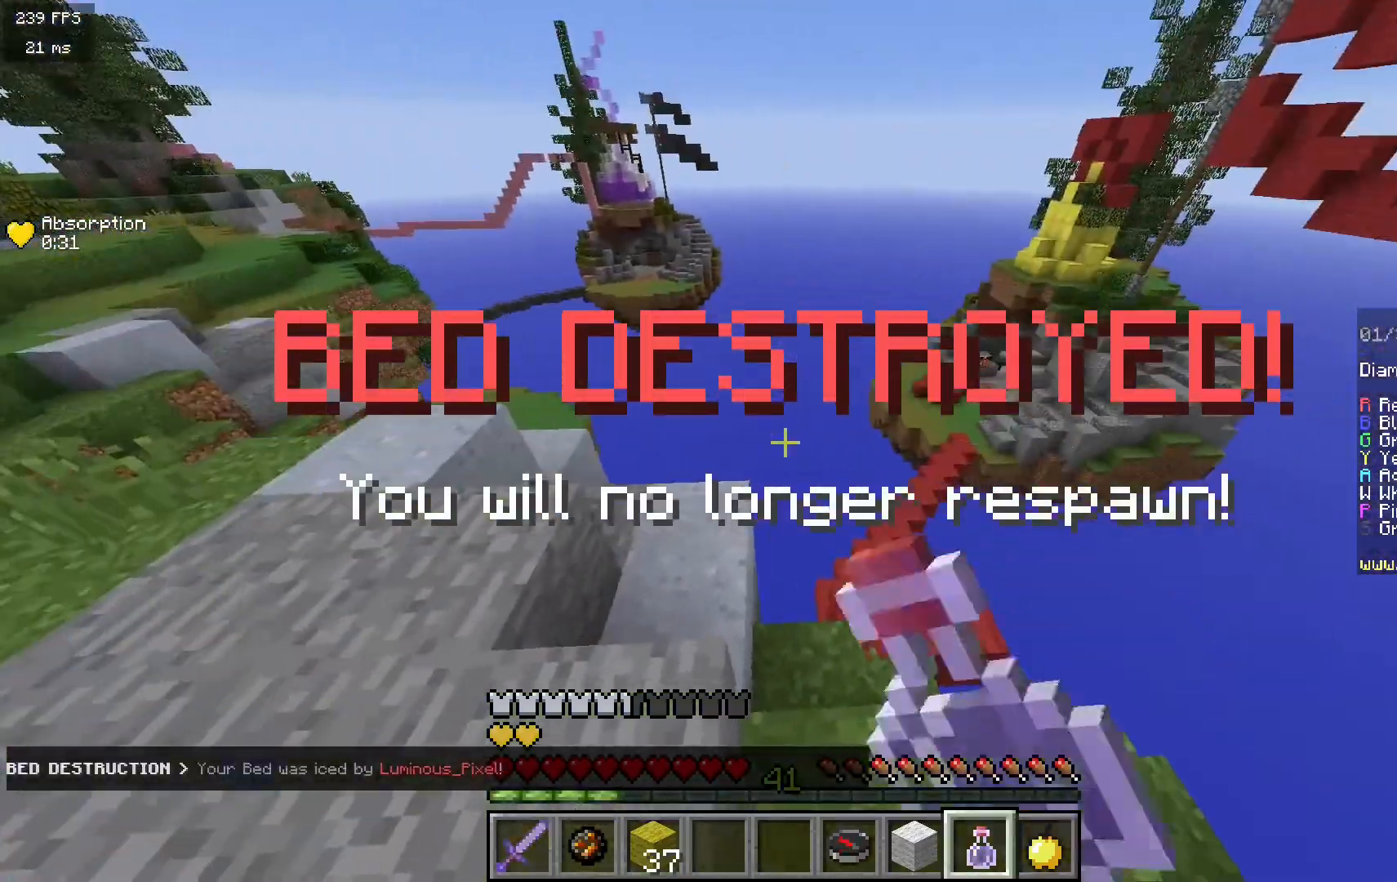
{"keys": [], "mouse": [], "events": [[133, "mouse_right", "up"], [183, "w", "down"], [217, "d", "up"], [350, "w", "up"]]}
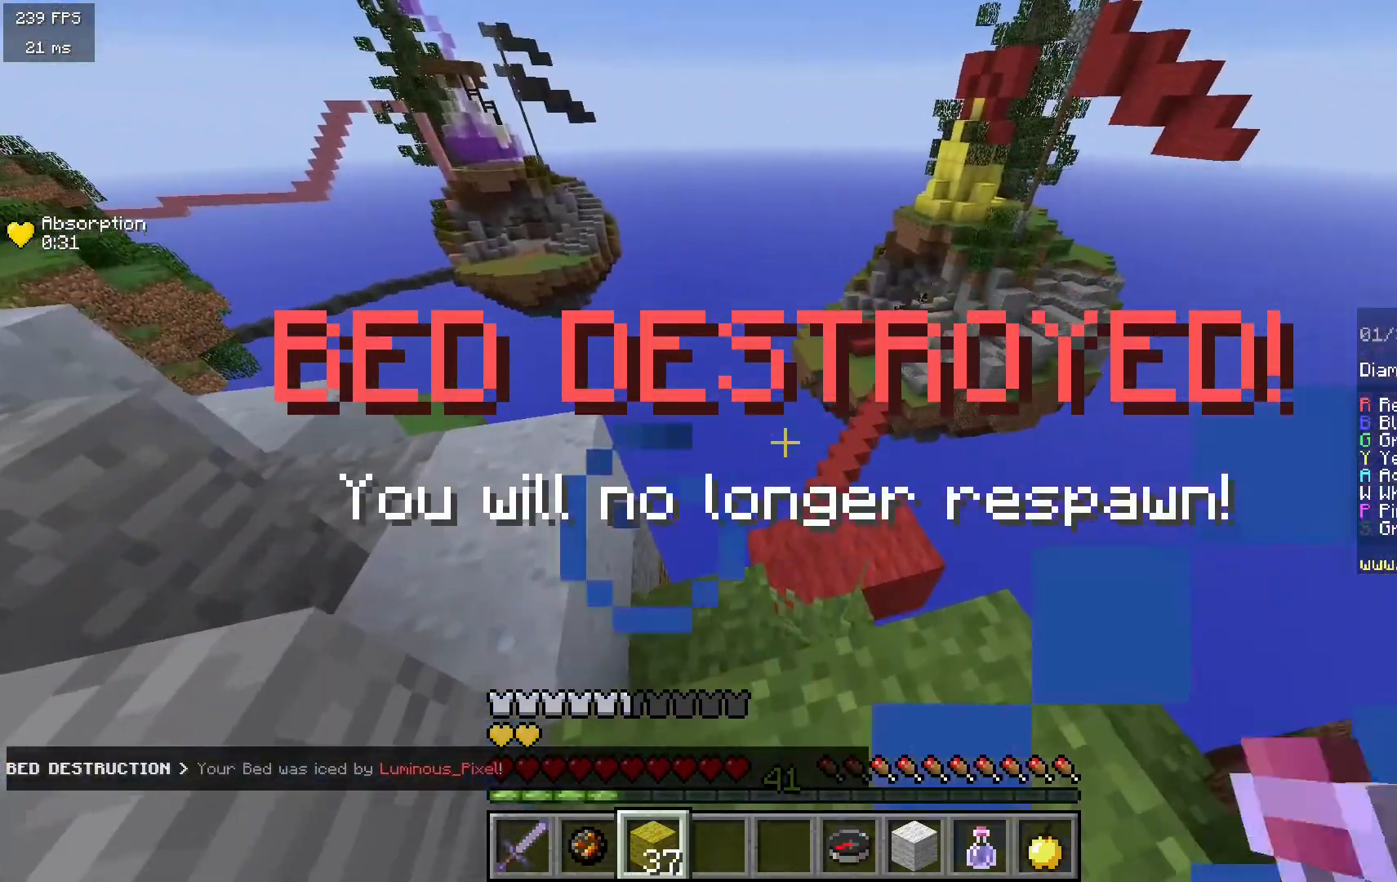
{"keys": ["w"], "mouse": [], "events": [[433, "w", "down"]]}
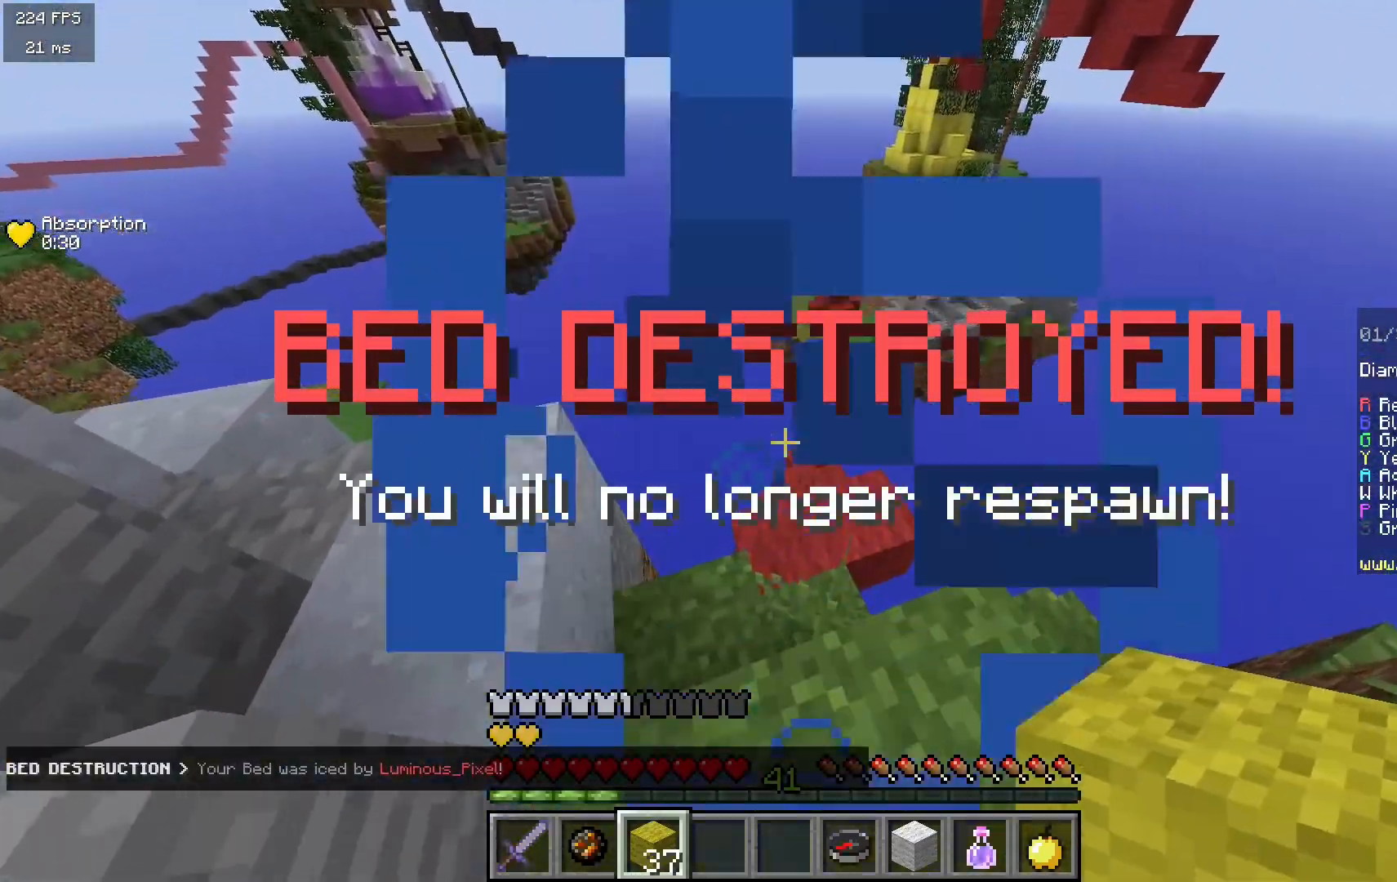
{"keys": ["w"], "mouse": [], "events": [[100, "w", "up"], [400, "w", "down"]]}
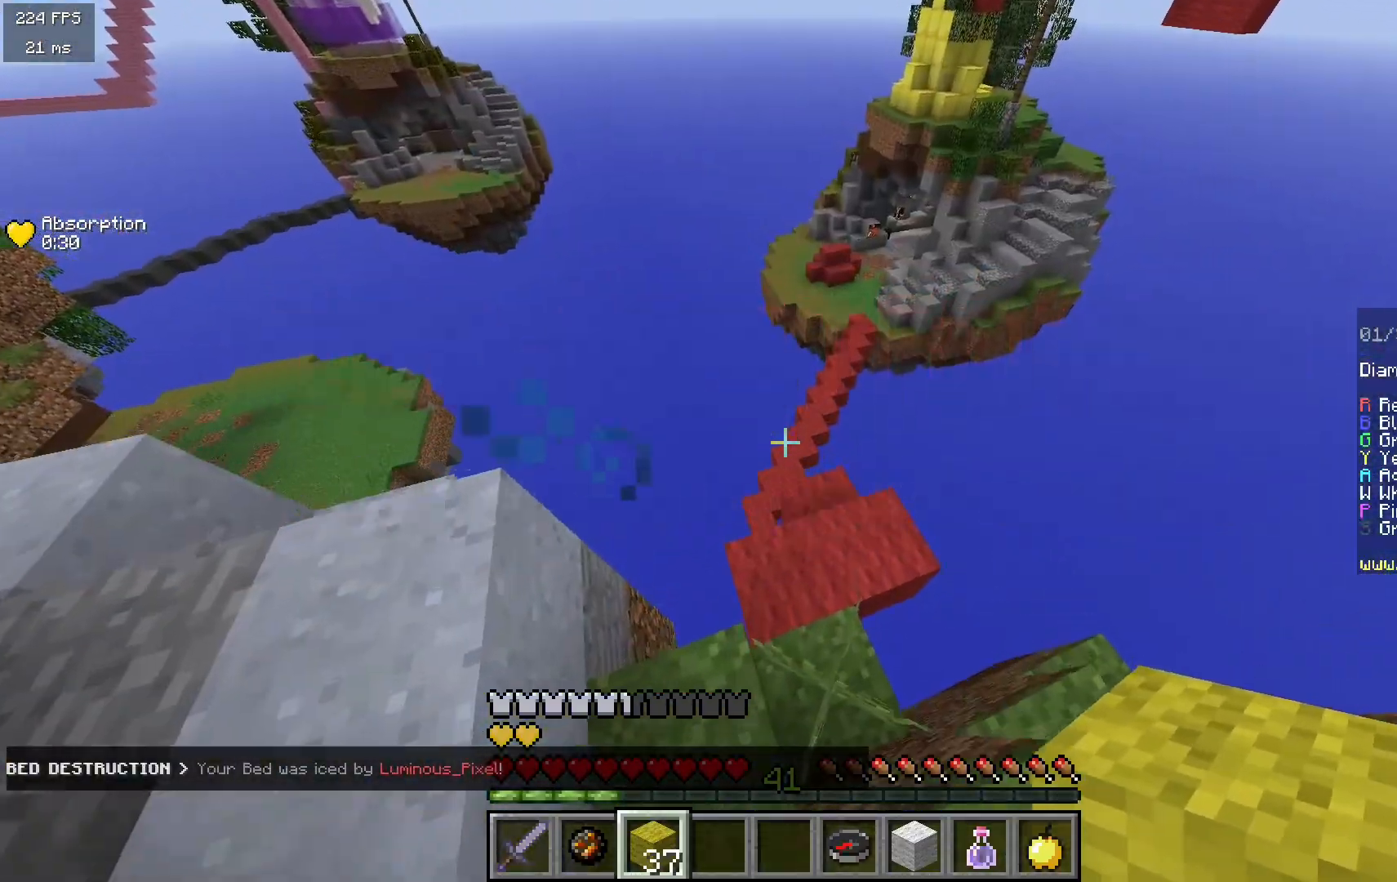
{"keys": ["w"], "mouse": [], "events": [[183, "d", "down"], [500, "d", "up"]]}
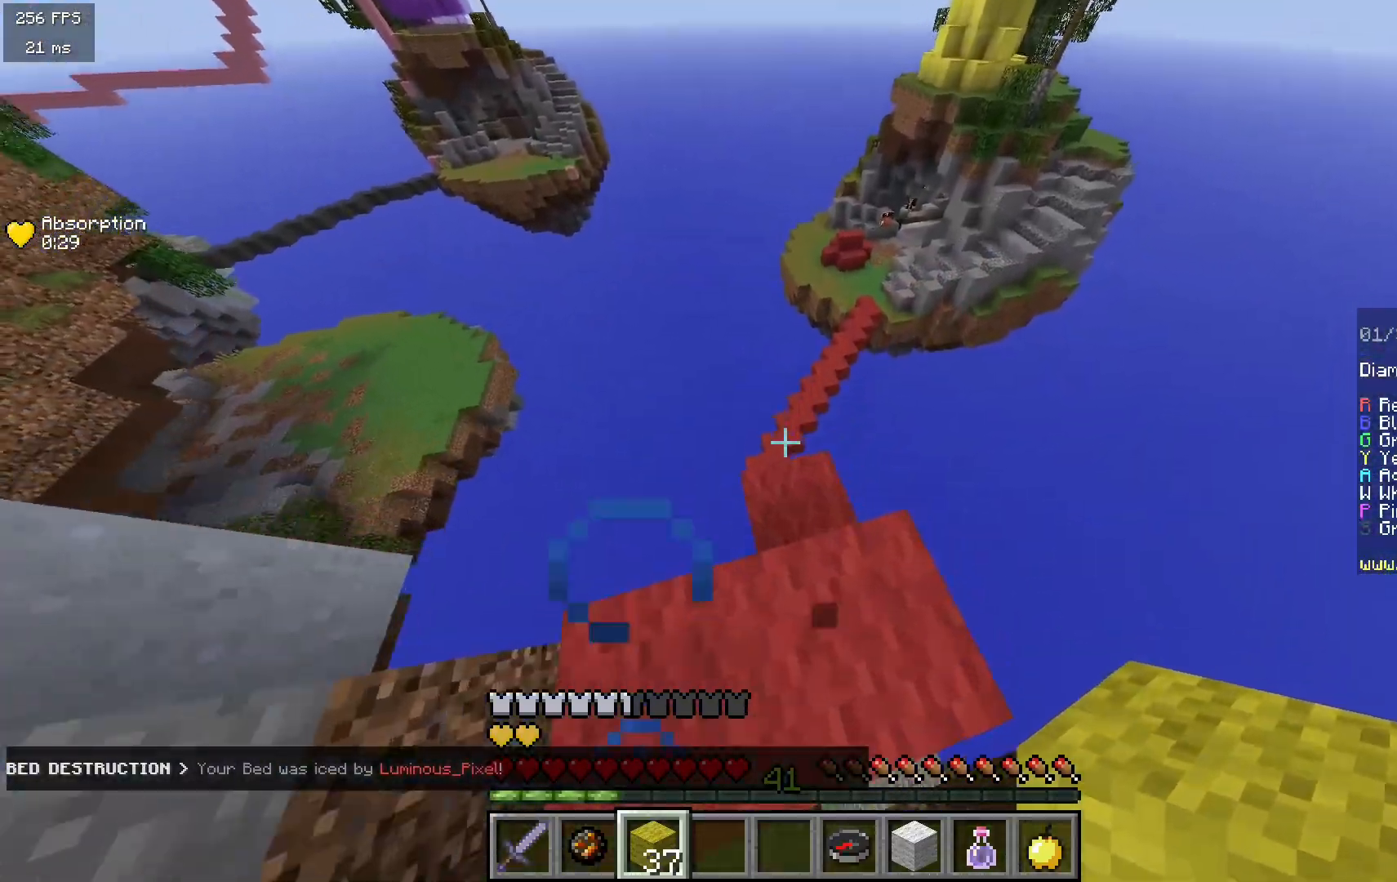
{"keys": [], "mouse": [], "events": [[33, "a", "down"], [183, "a", "up"], [217, "w", "up"]]}
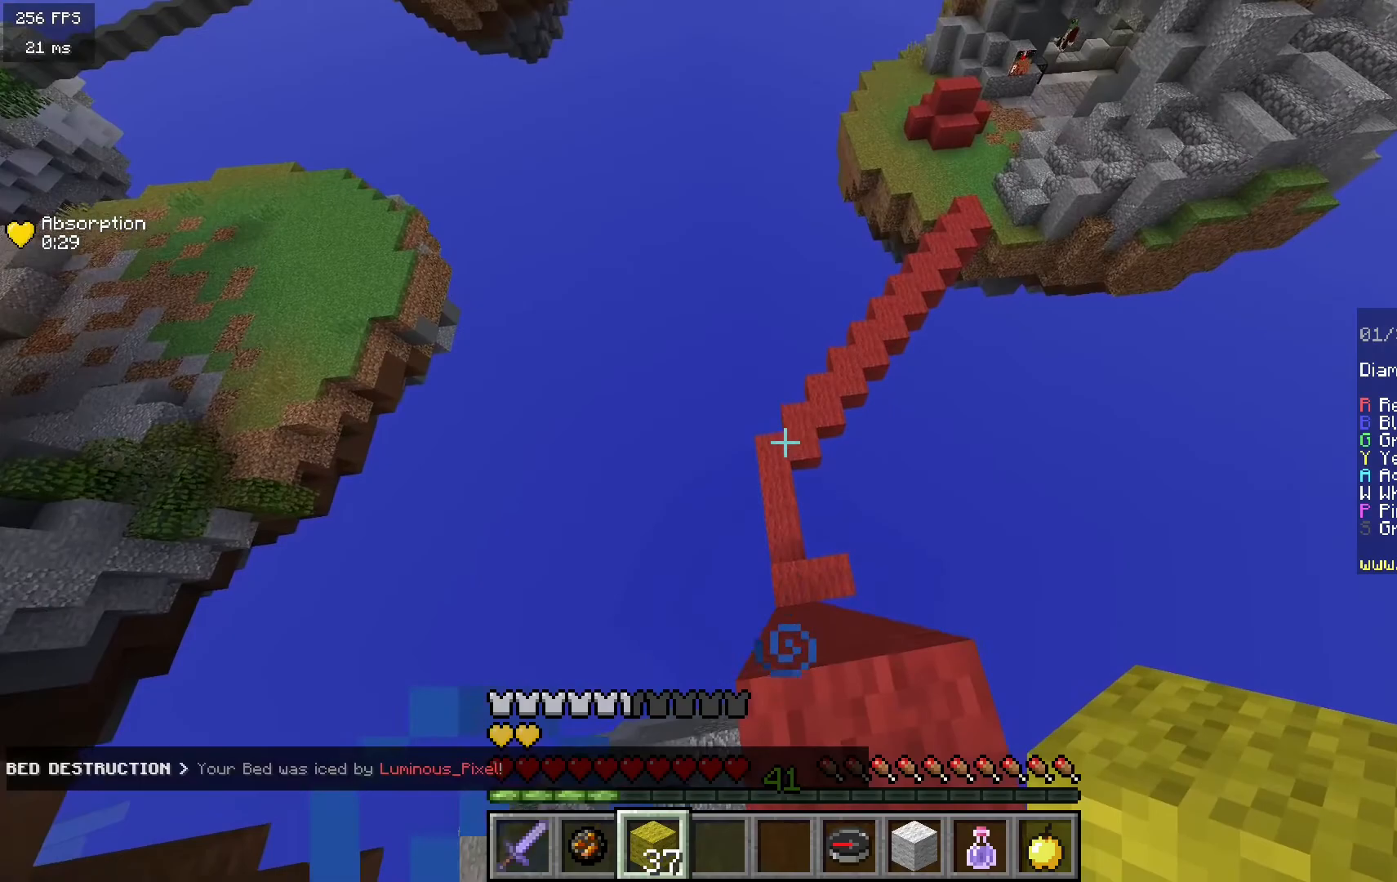
{"keys": ["a", "w"], "mouse": [], "events": [[200, "w", "down"], [267, "a", "down"]]}